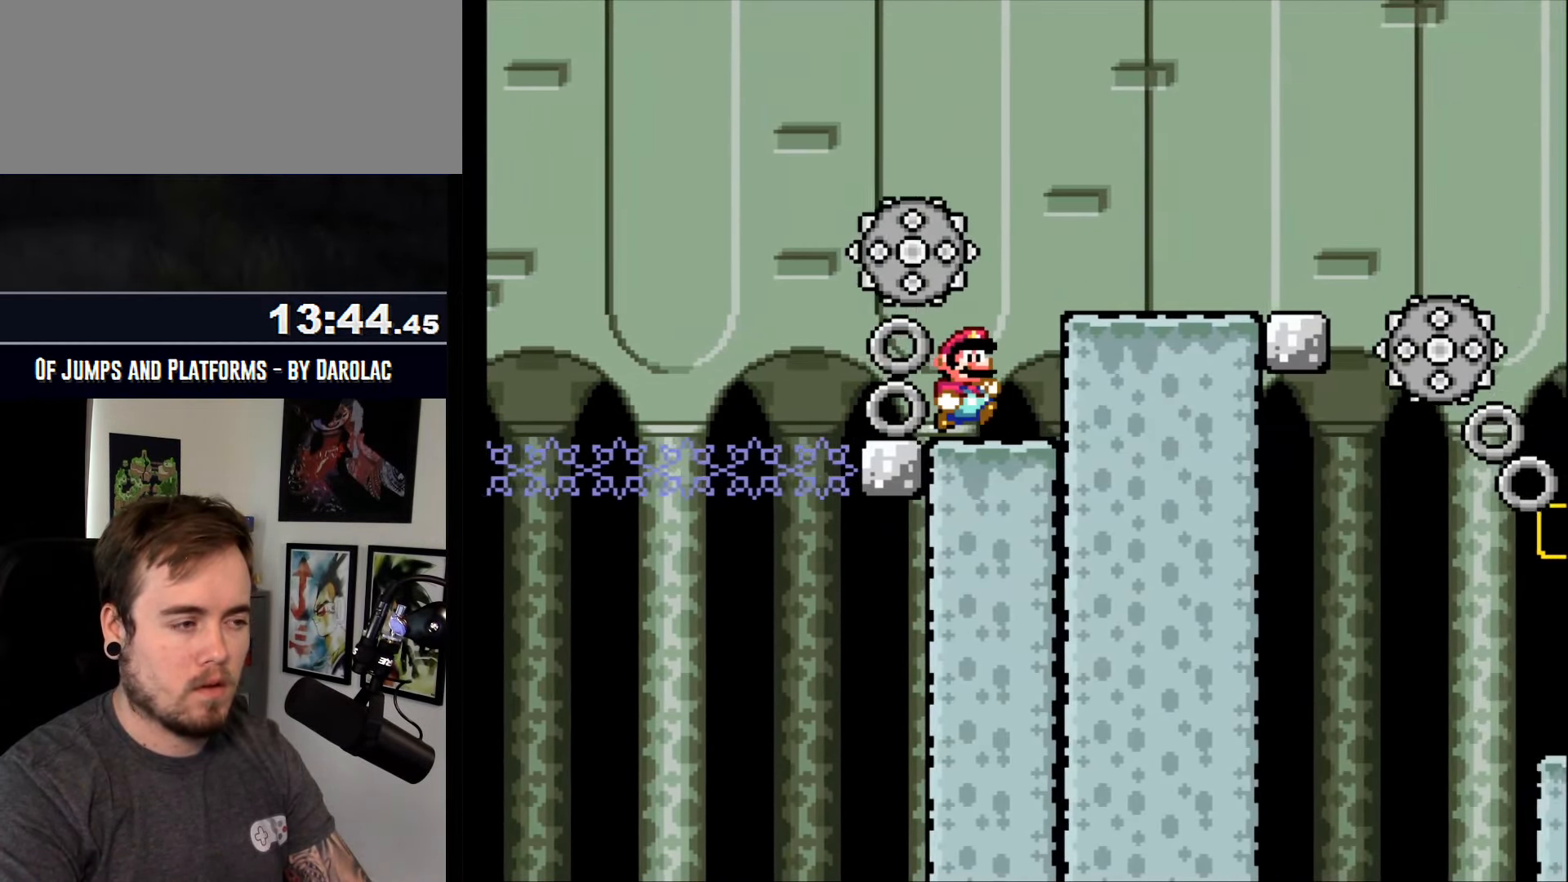
Gameplay with a controller (arcade stick); each line is a JSON object with the inputs held at the frame after it. "events" lists button and stick changes between this image and that frame as [ms after this image, input, new state], when the widget could be followed in between. Not read: B DPAD_DOWN DPAD_RIGHT L3 R2 R3.
{"buttons": ["CROSS"], "events": [[184, "TRIANGLE", "down"], [317, "TRIANGLE", "up"]]}
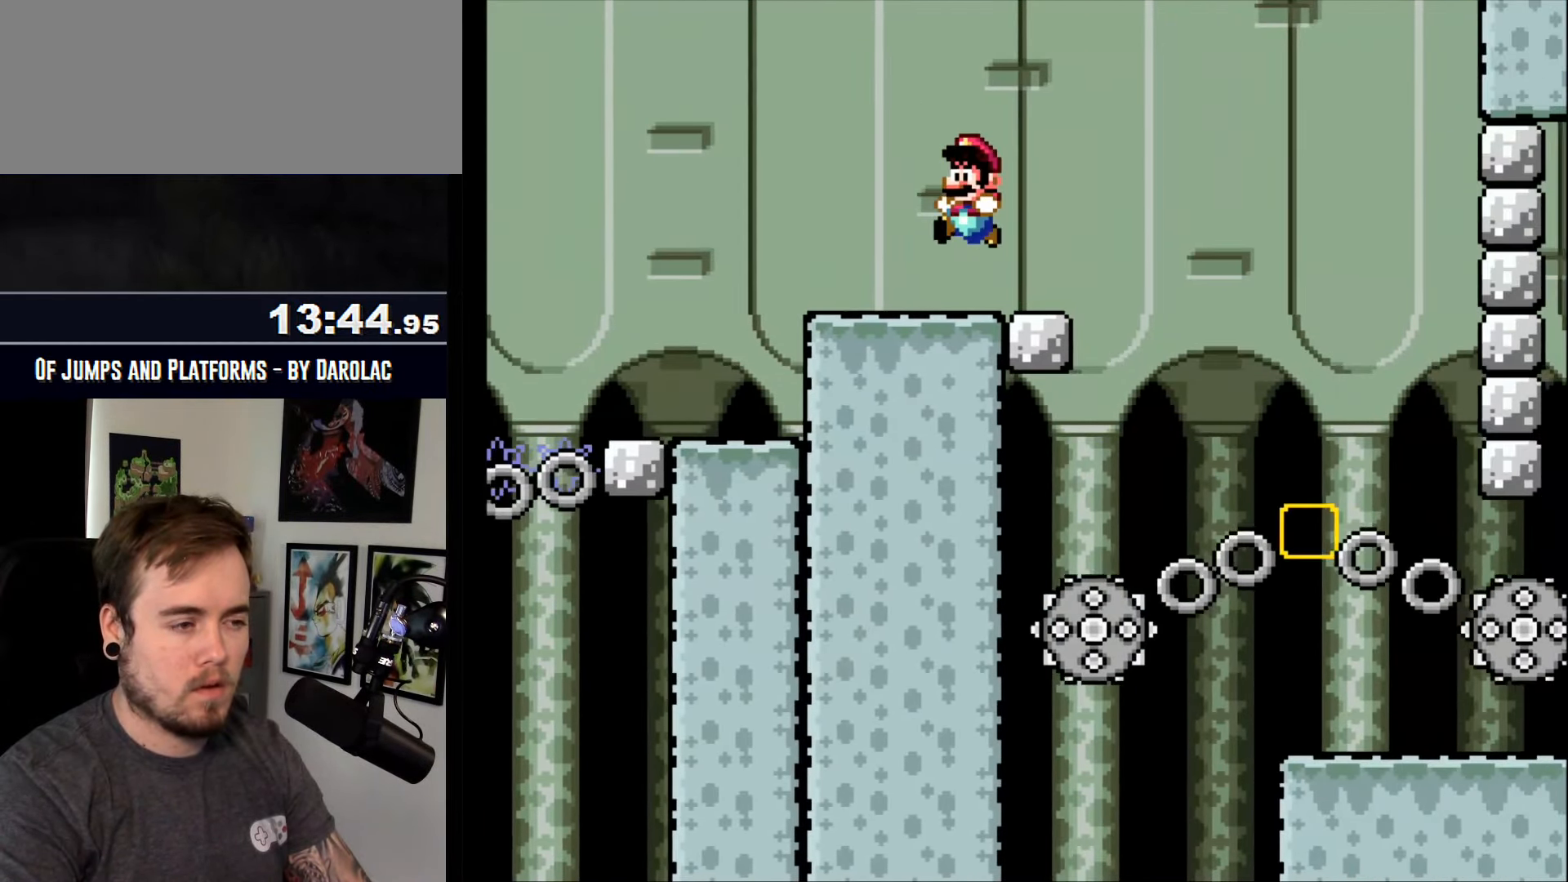
{"buttons": ["CROSS", "R1"], "events": [[350, "R1", "down"]]}
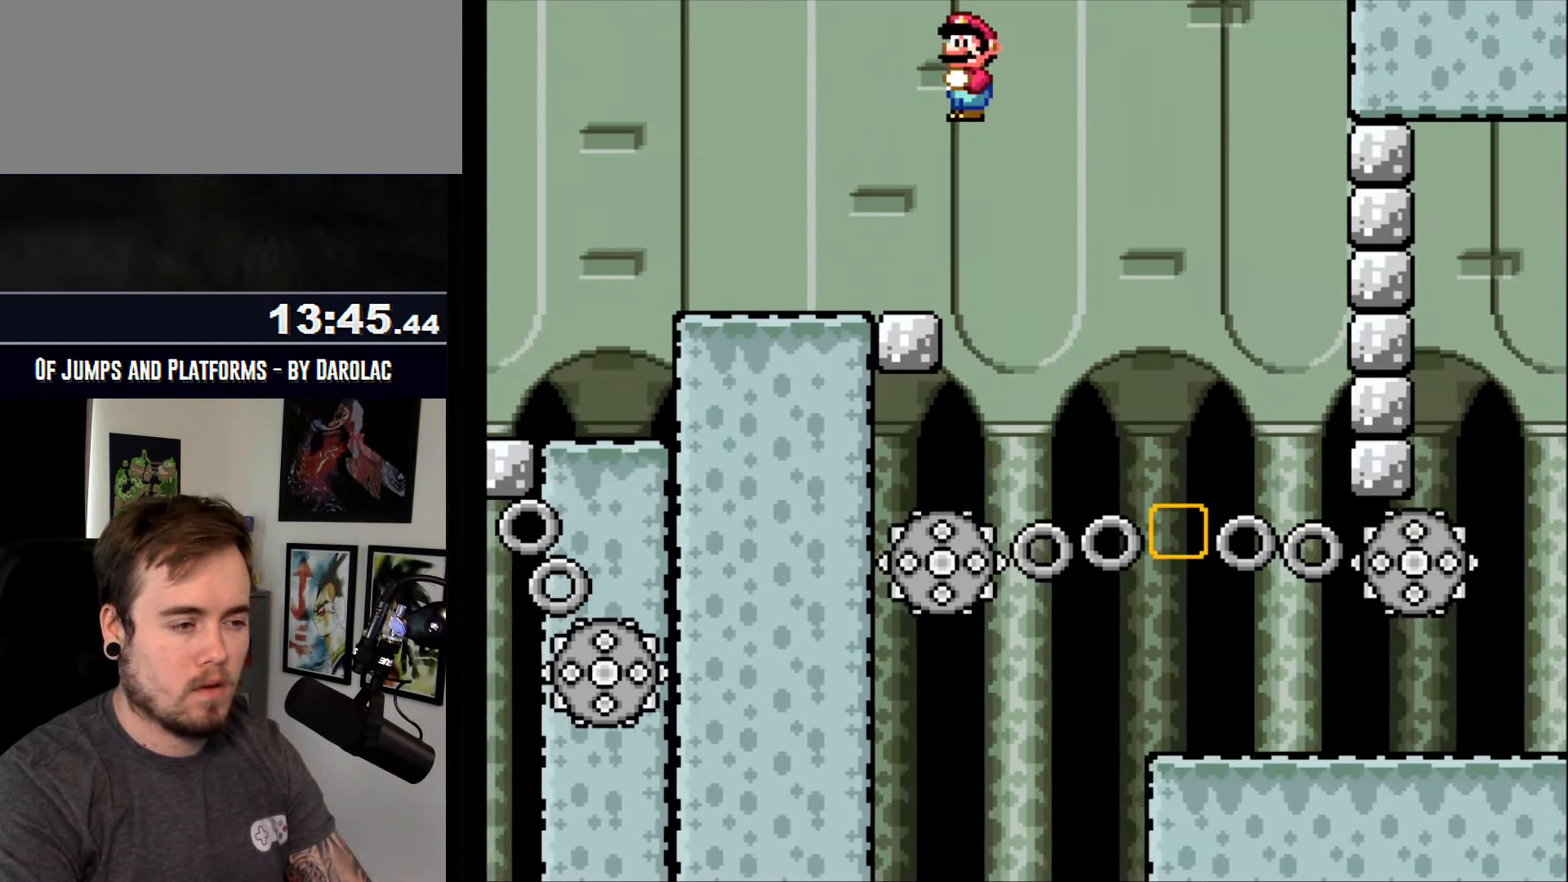
{"buttons": ["CROSS", "R1"], "events": [[334, "R1", "up"], [400, "R1", "down"]]}
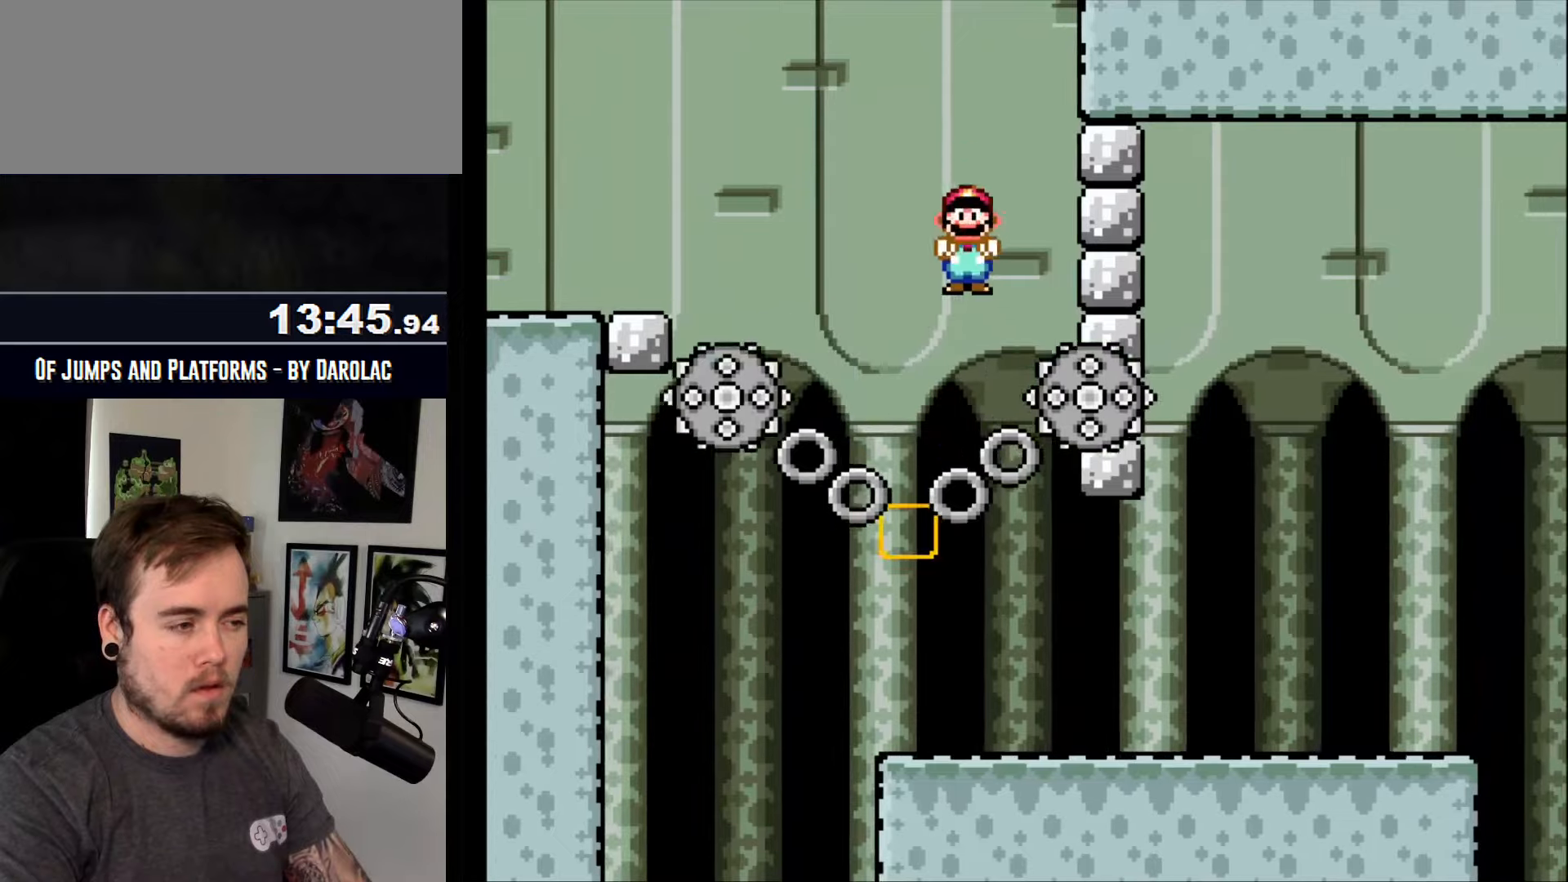
{"buttons": ["CROSS"], "events": [[50, "R1", "up"], [366, "R1", "down"], [483, "R1", "up"]]}
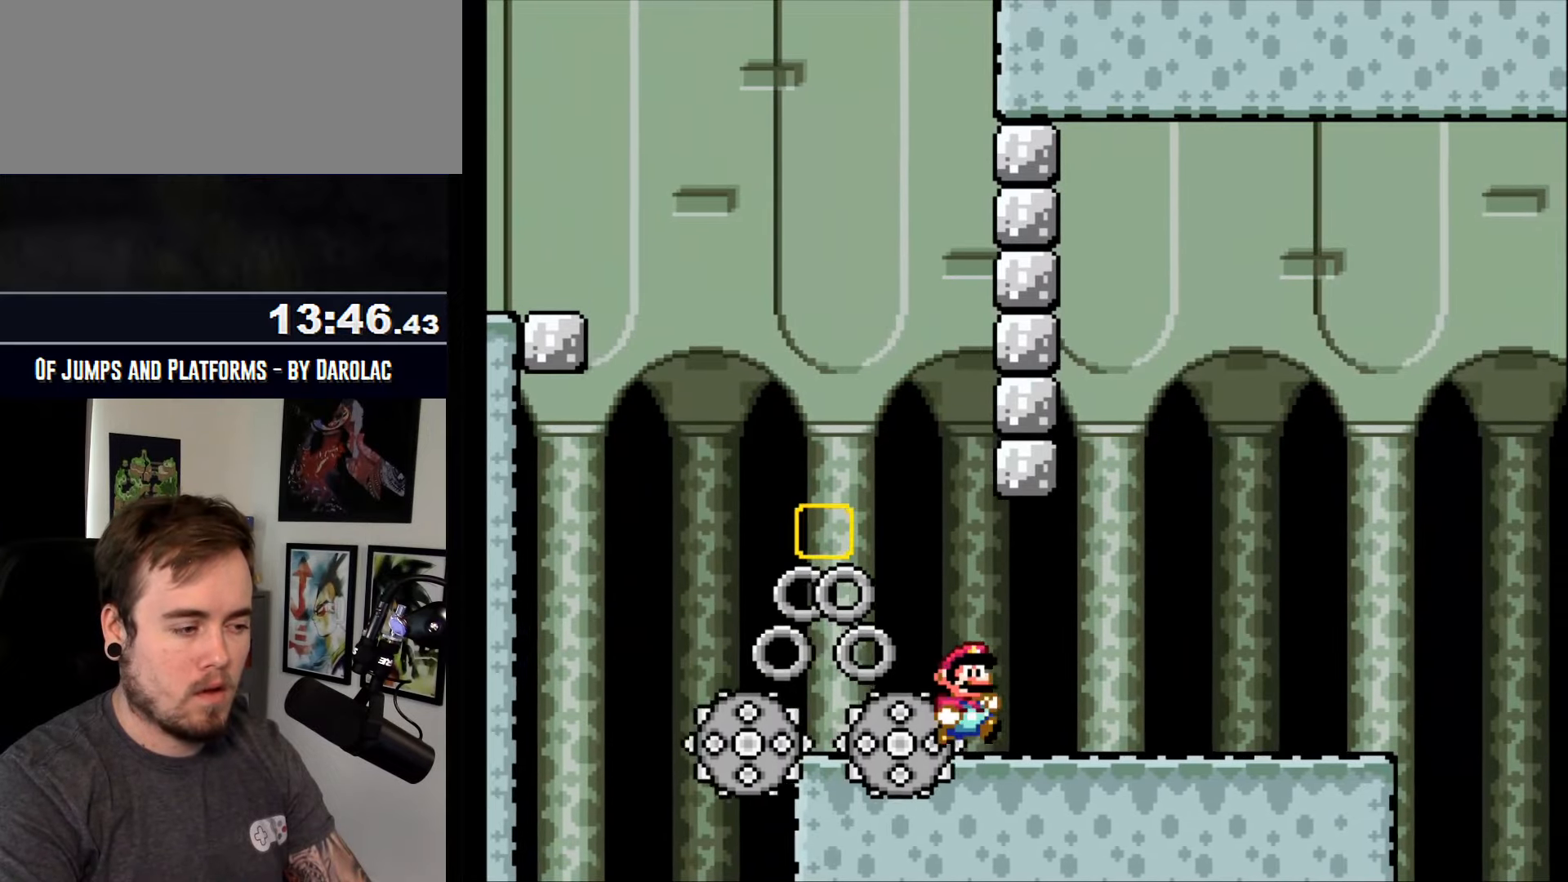
{"buttons": ["CROSS"], "events": []}
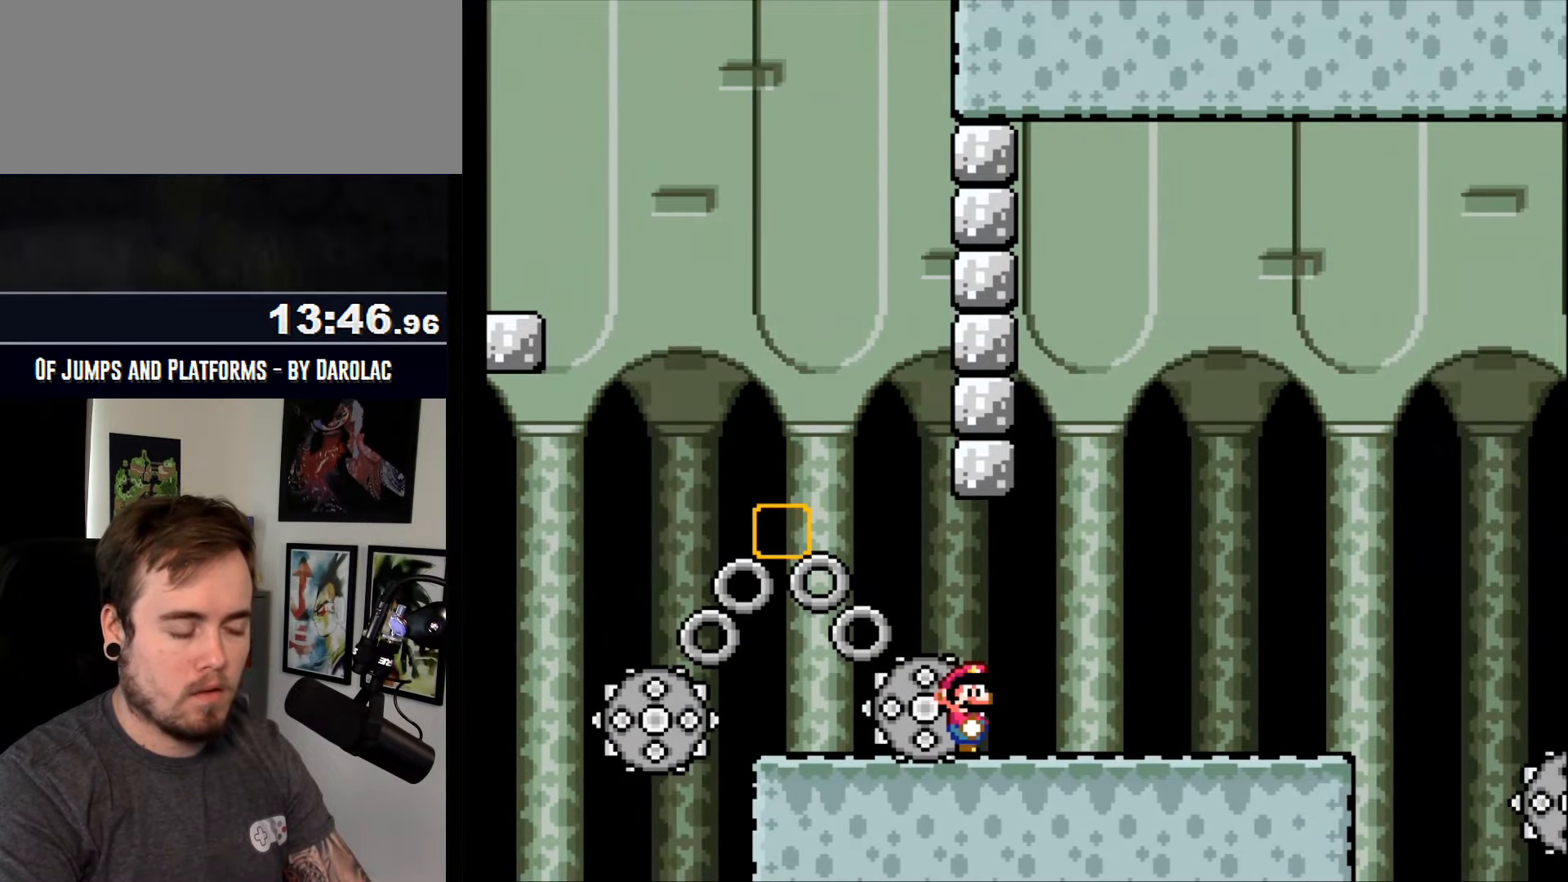
{"buttons": ["CROSS", "R1"], "events": [[183, "R1", "down"]]}
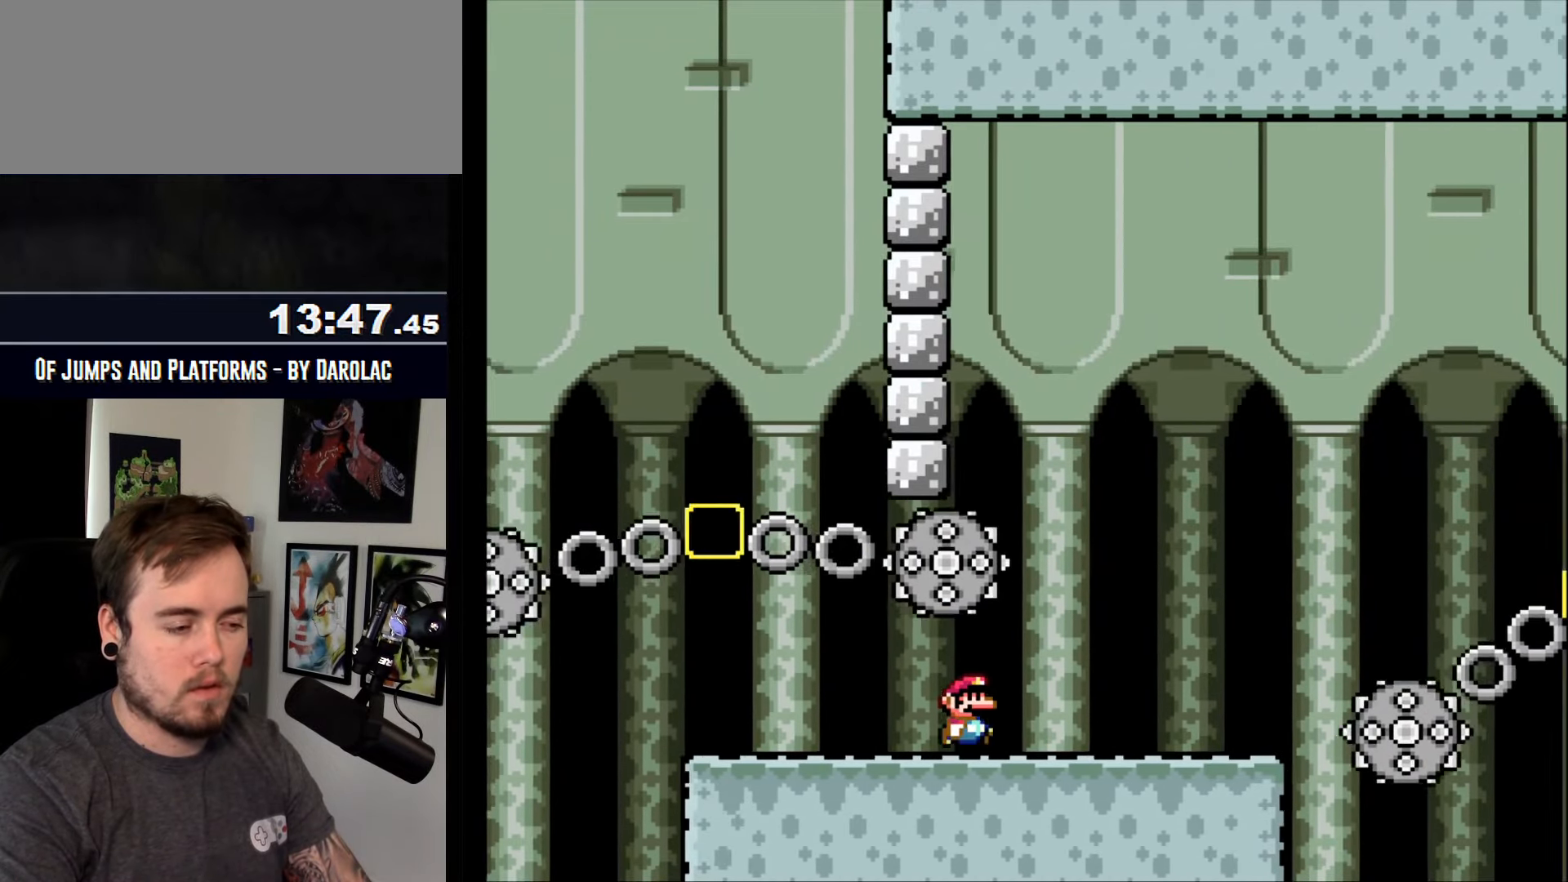
{"buttons": ["CROSS"], "events": [[350, "R1", "up"]]}
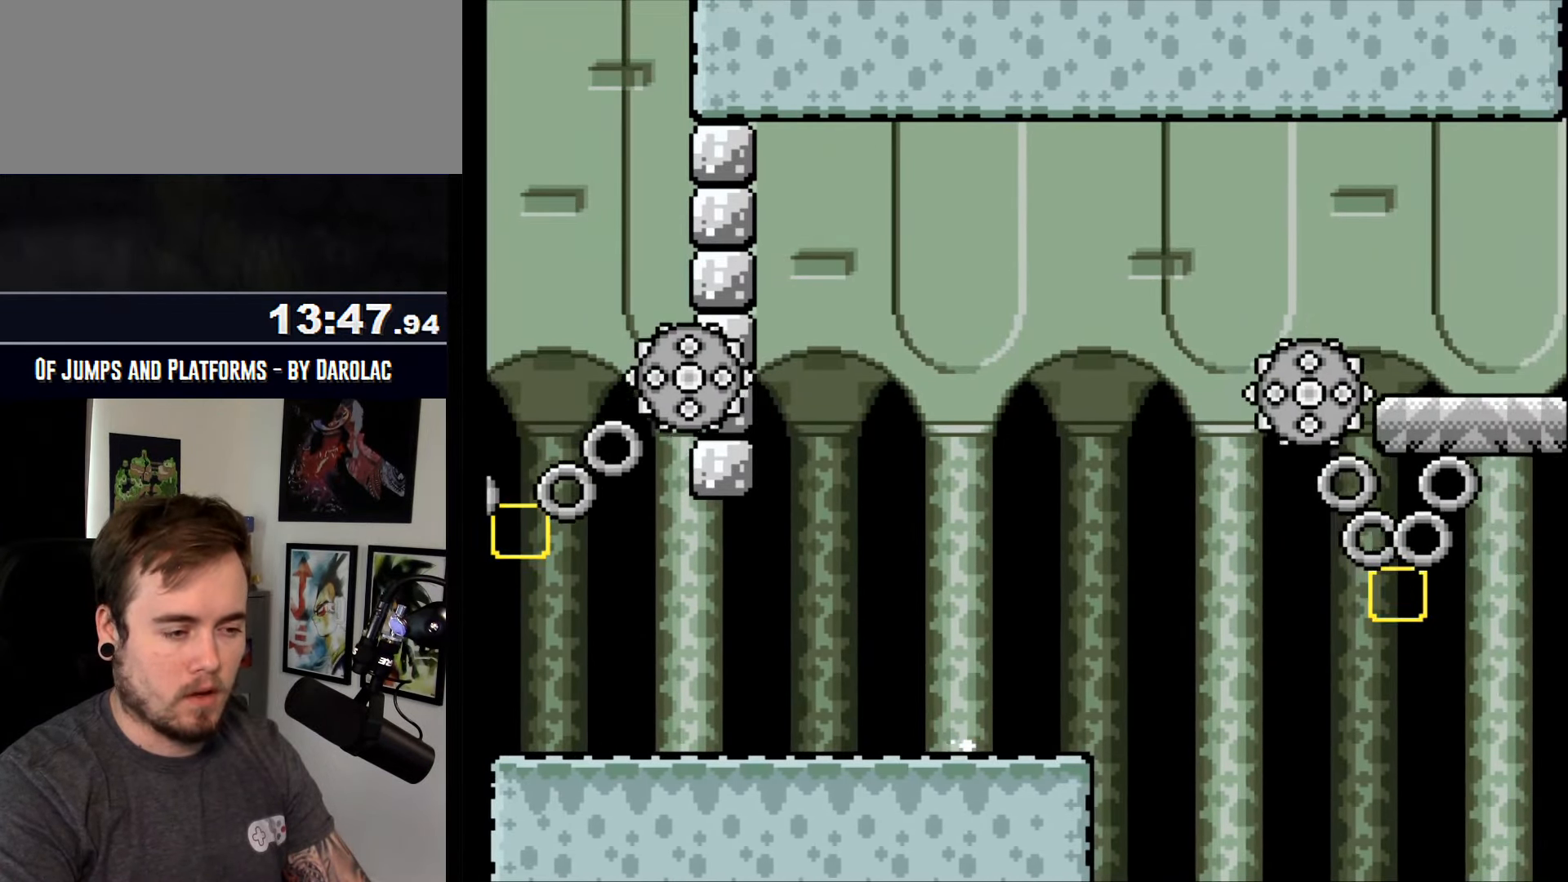
{"buttons": ["CROSS"], "events": []}
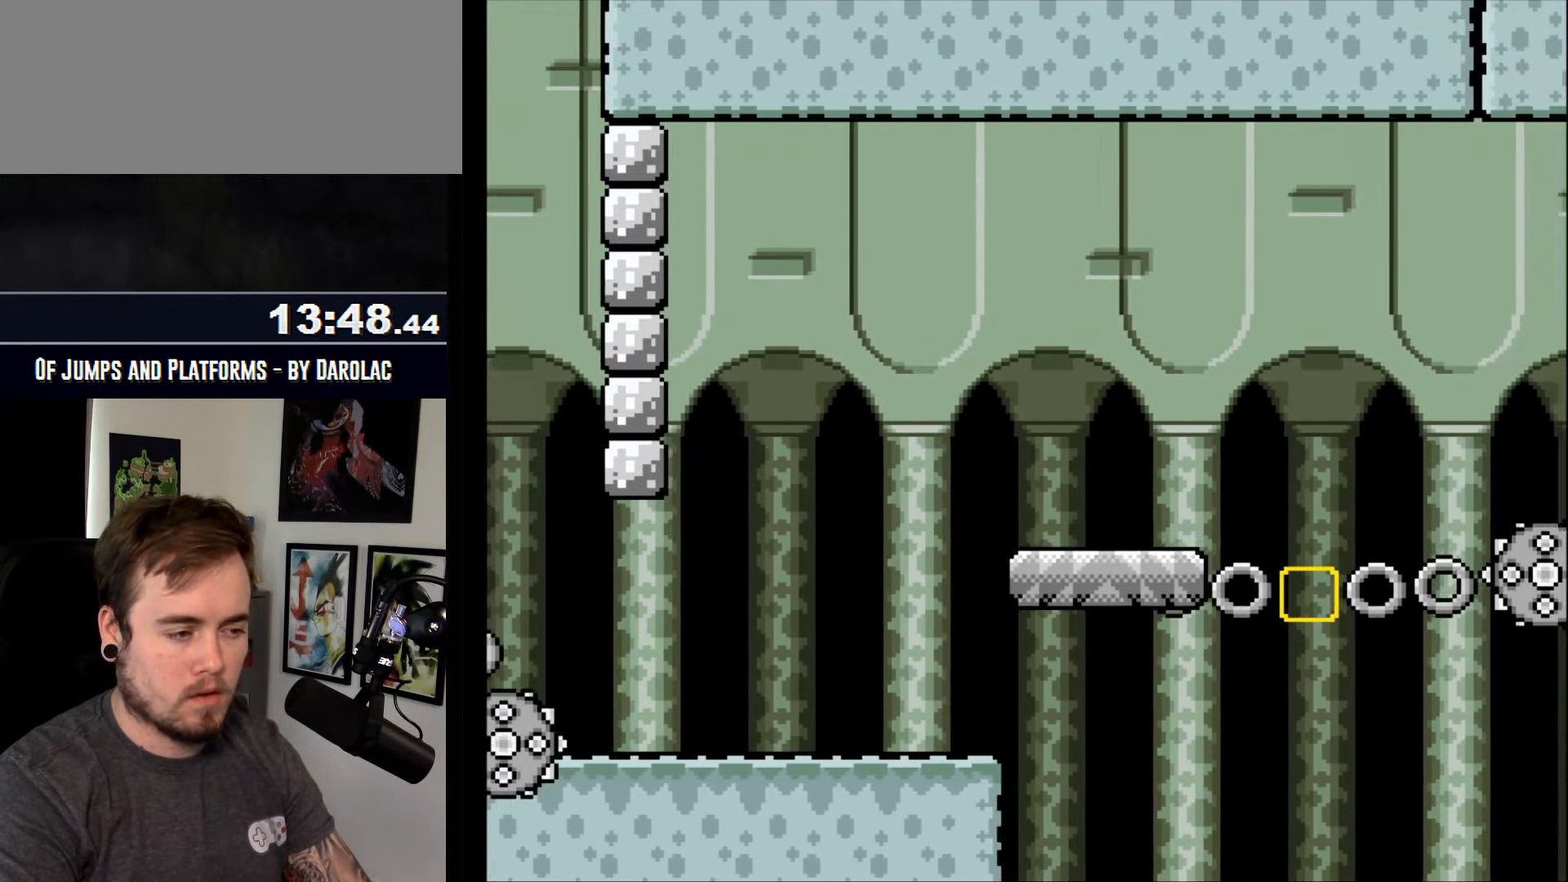
{"buttons": ["CROSS", "TRIANGLE"], "events": [[16, "TRIANGLE", "down"]]}
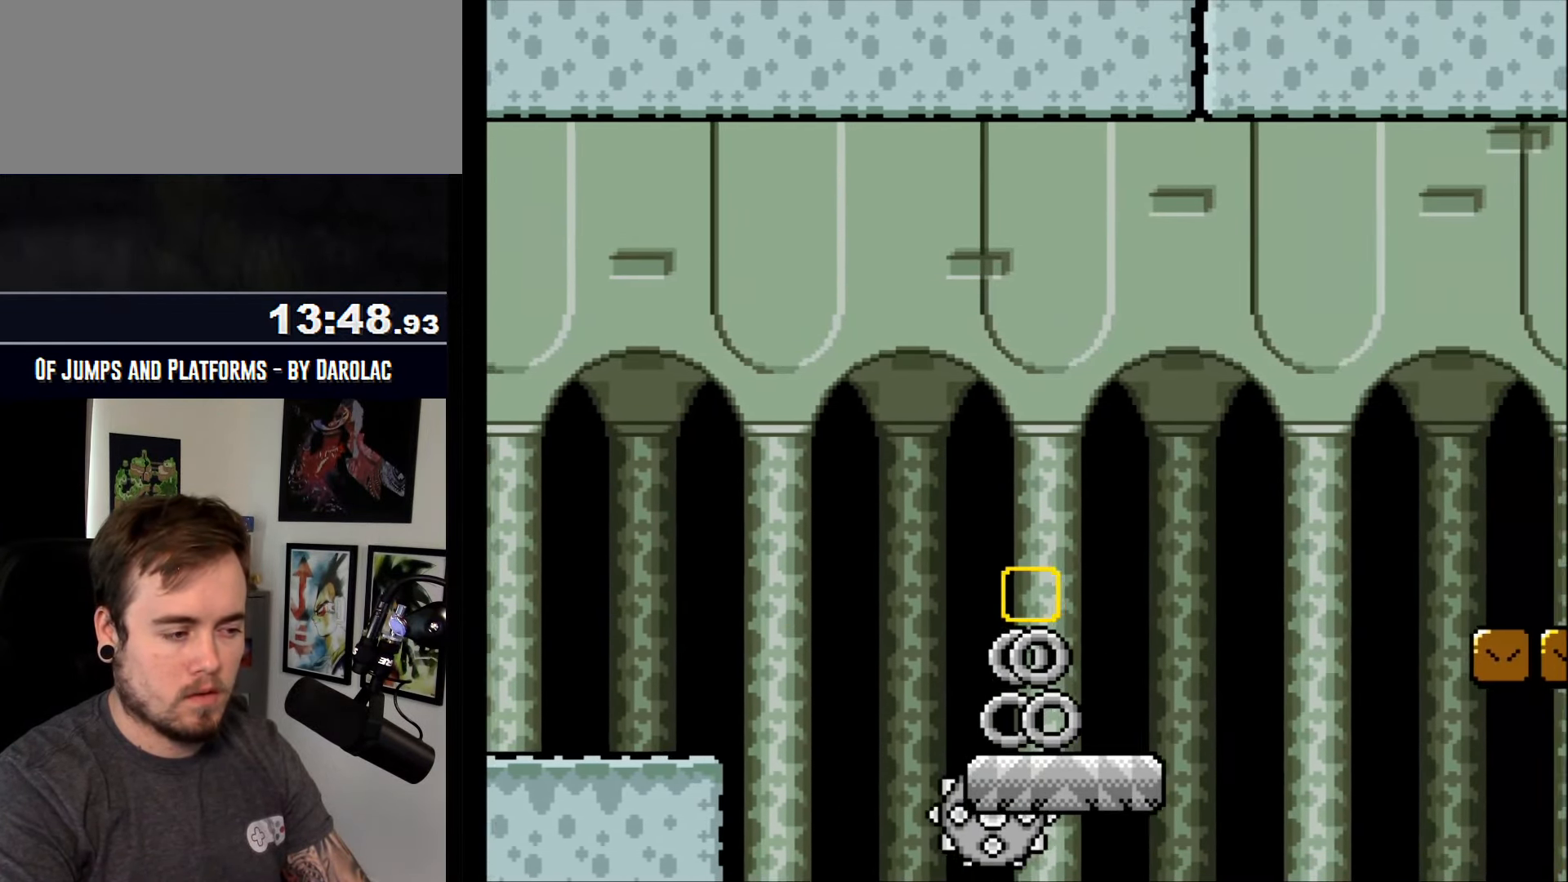
{"buttons": ["CROSS", "TRIANGLE"], "events": [[366, "TRIANGLE", "up"], [483, "TRIANGLE", "down"]]}
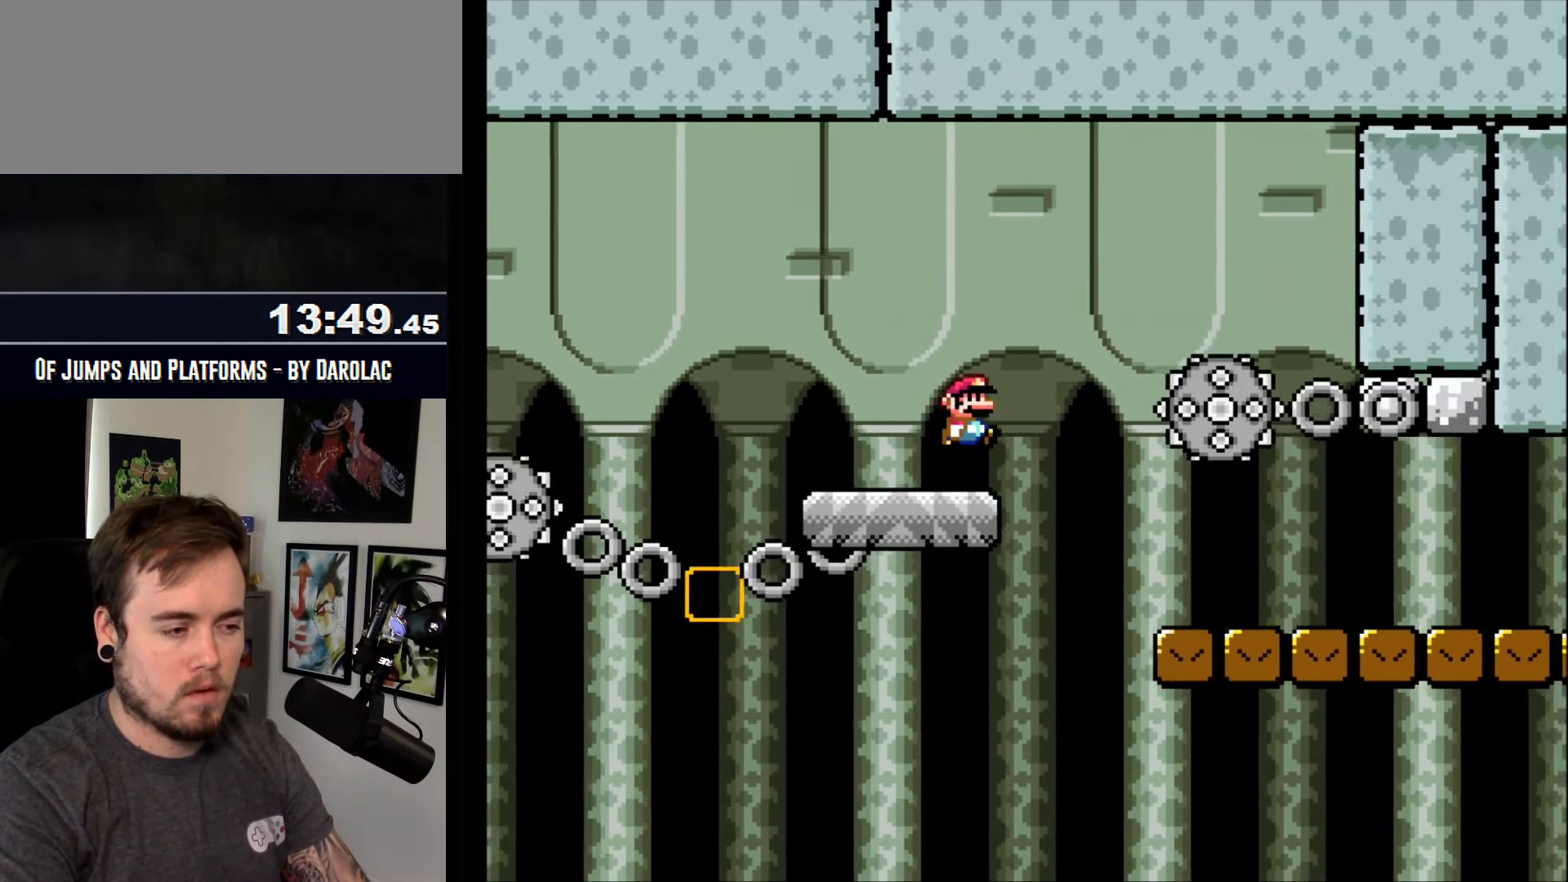
{"buttons": ["CROSS", "TRIANGLE"], "events": []}
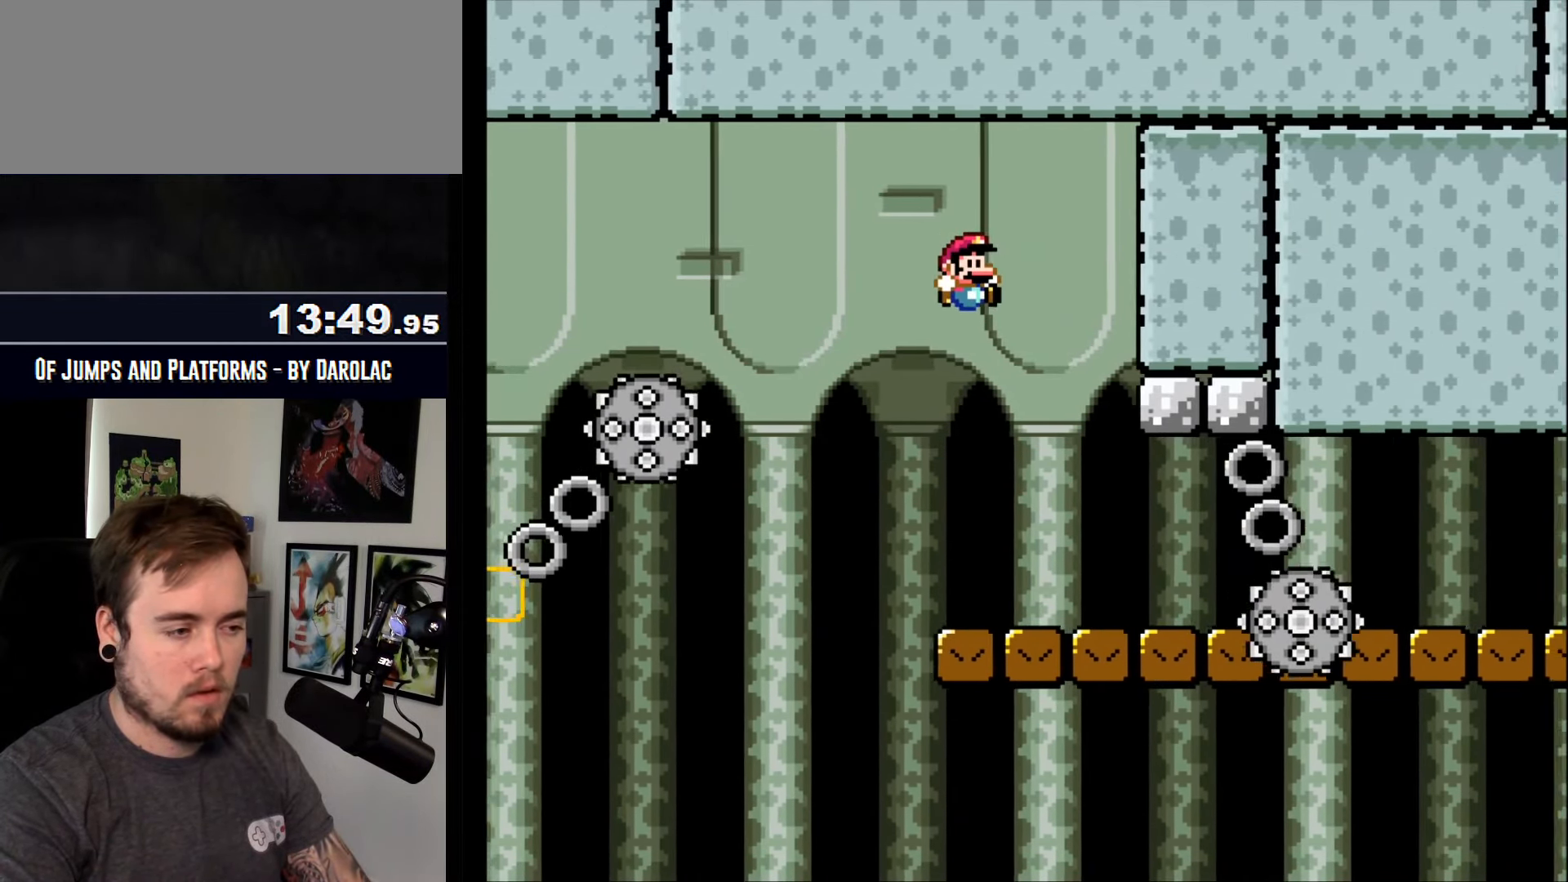
{"buttons": ["CROSS"], "events": [[66, "TRIANGLE", "up"]]}
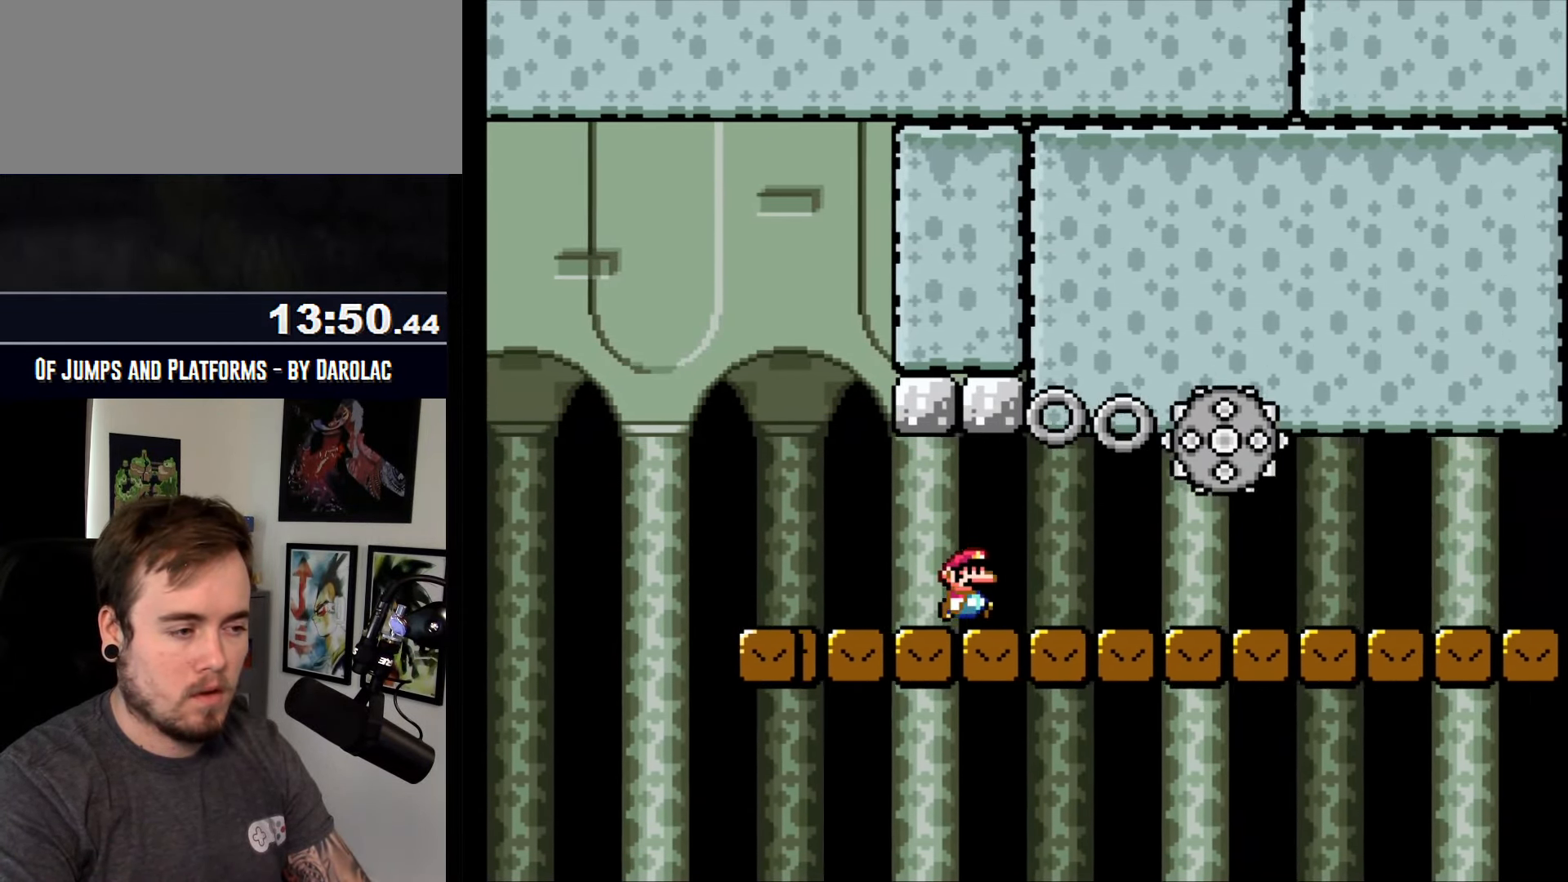
{"buttons": ["CROSS", "R1"], "events": [[183, "R1", "down"]]}
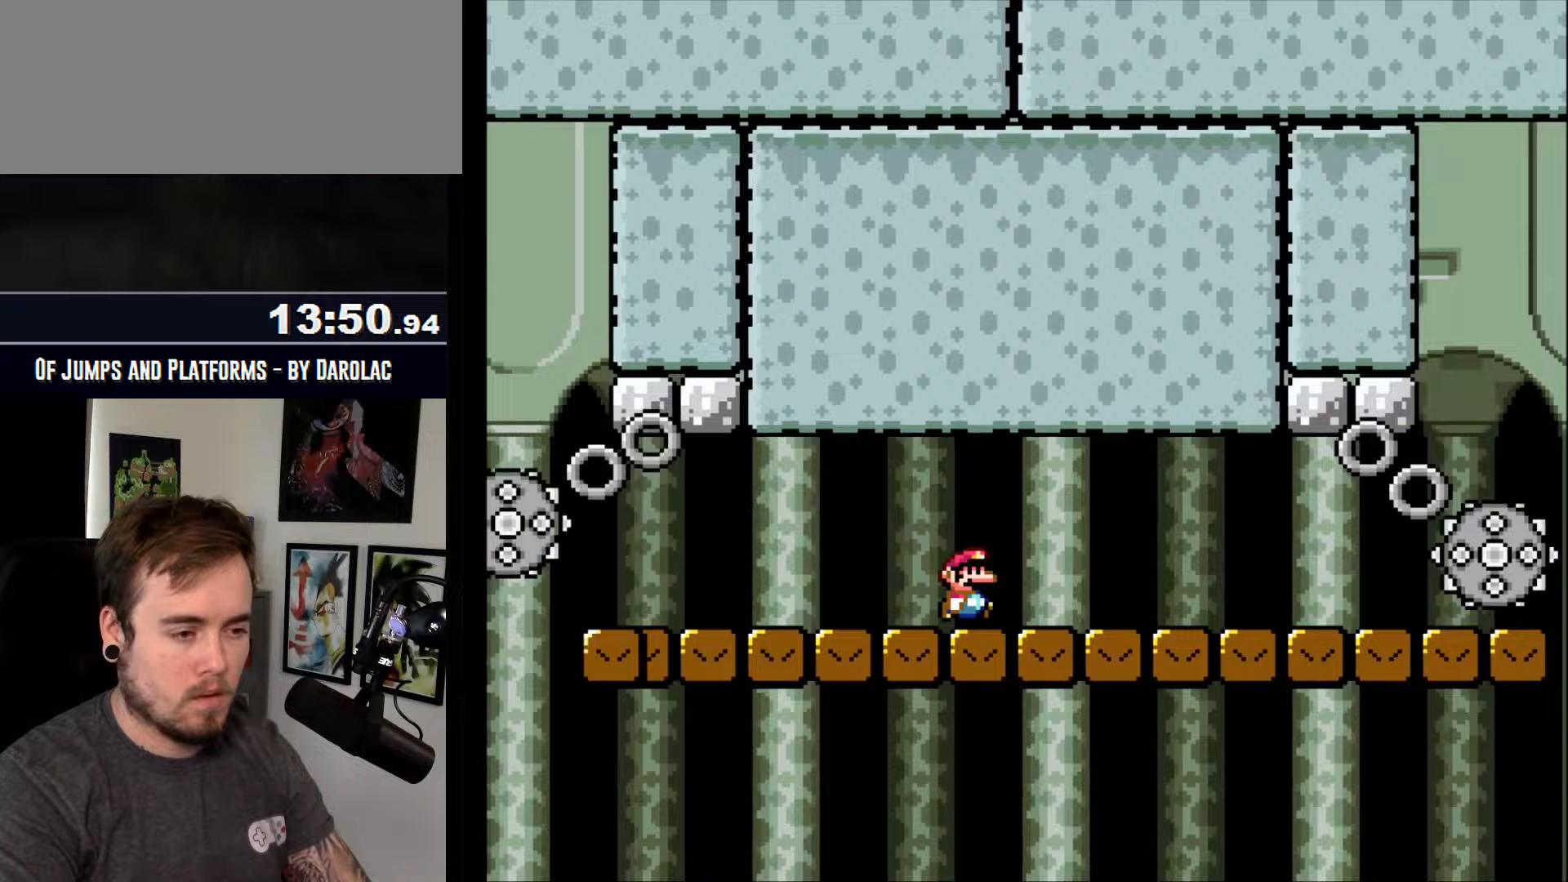
{"buttons": ["CROSS"], "events": [[117, "R1", "up"]]}
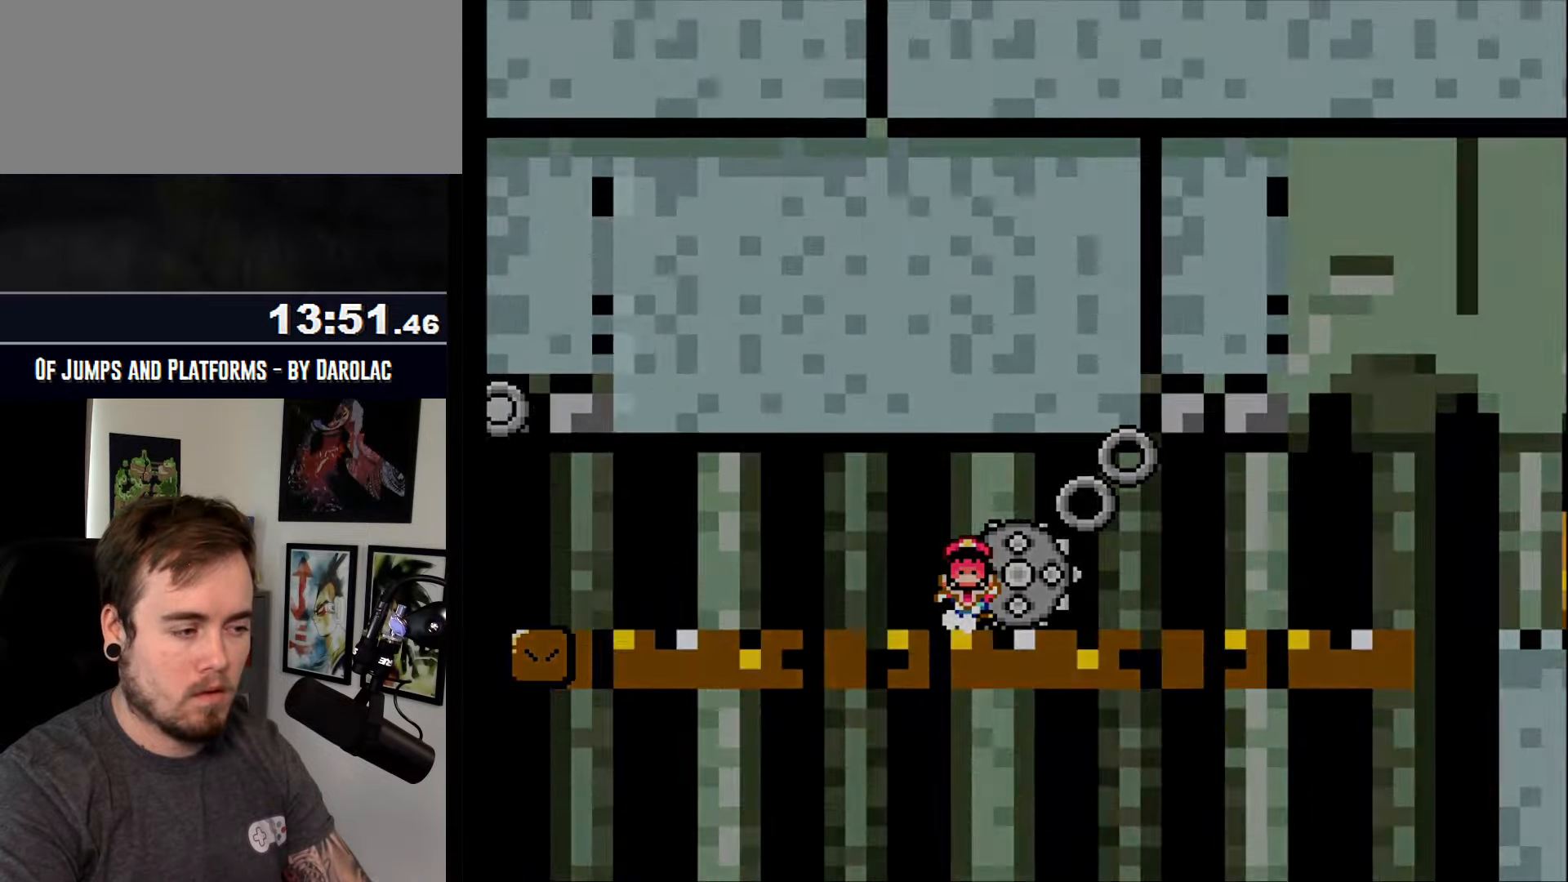
{"buttons": [], "events": [[300, "R1", "down"], [483, "CROSS", "up"], [483, "R1", "up"]]}
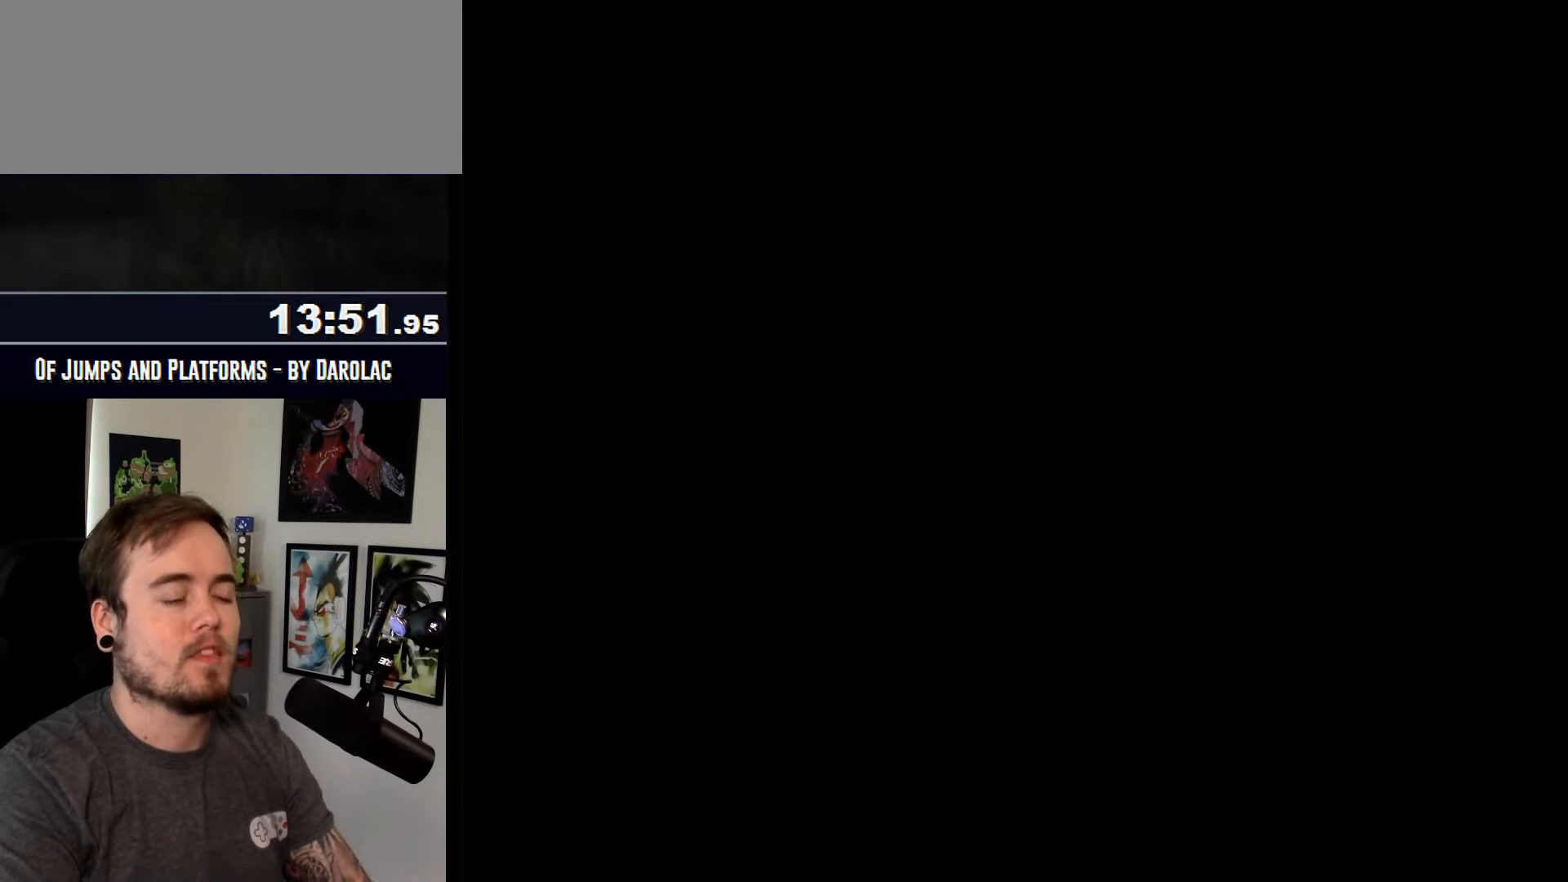
{"buttons": [], "events": []}
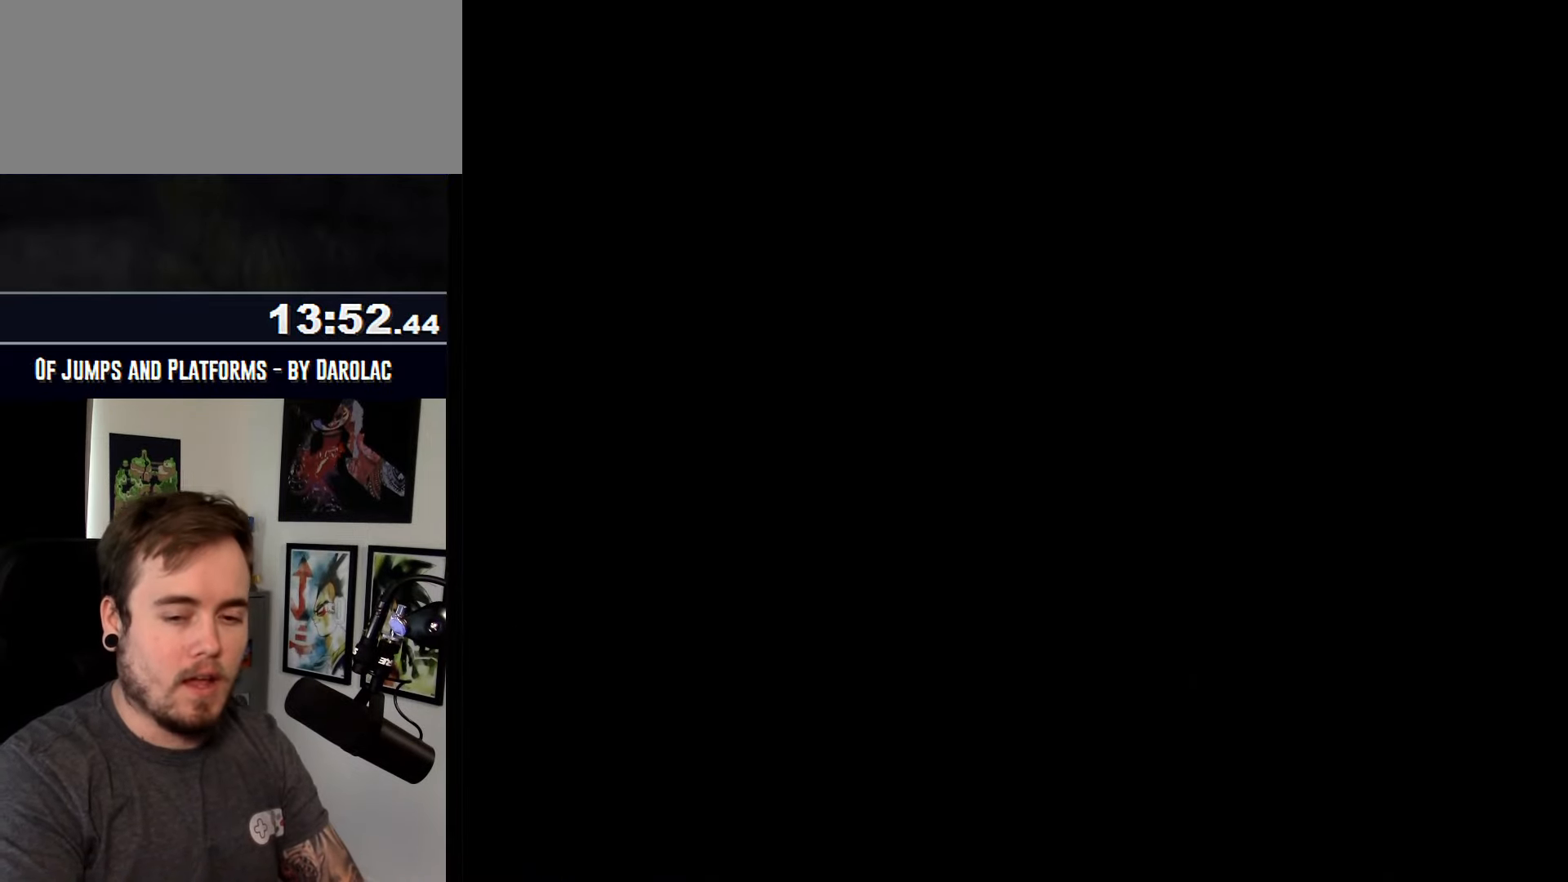
{"buttons": [], "events": []}
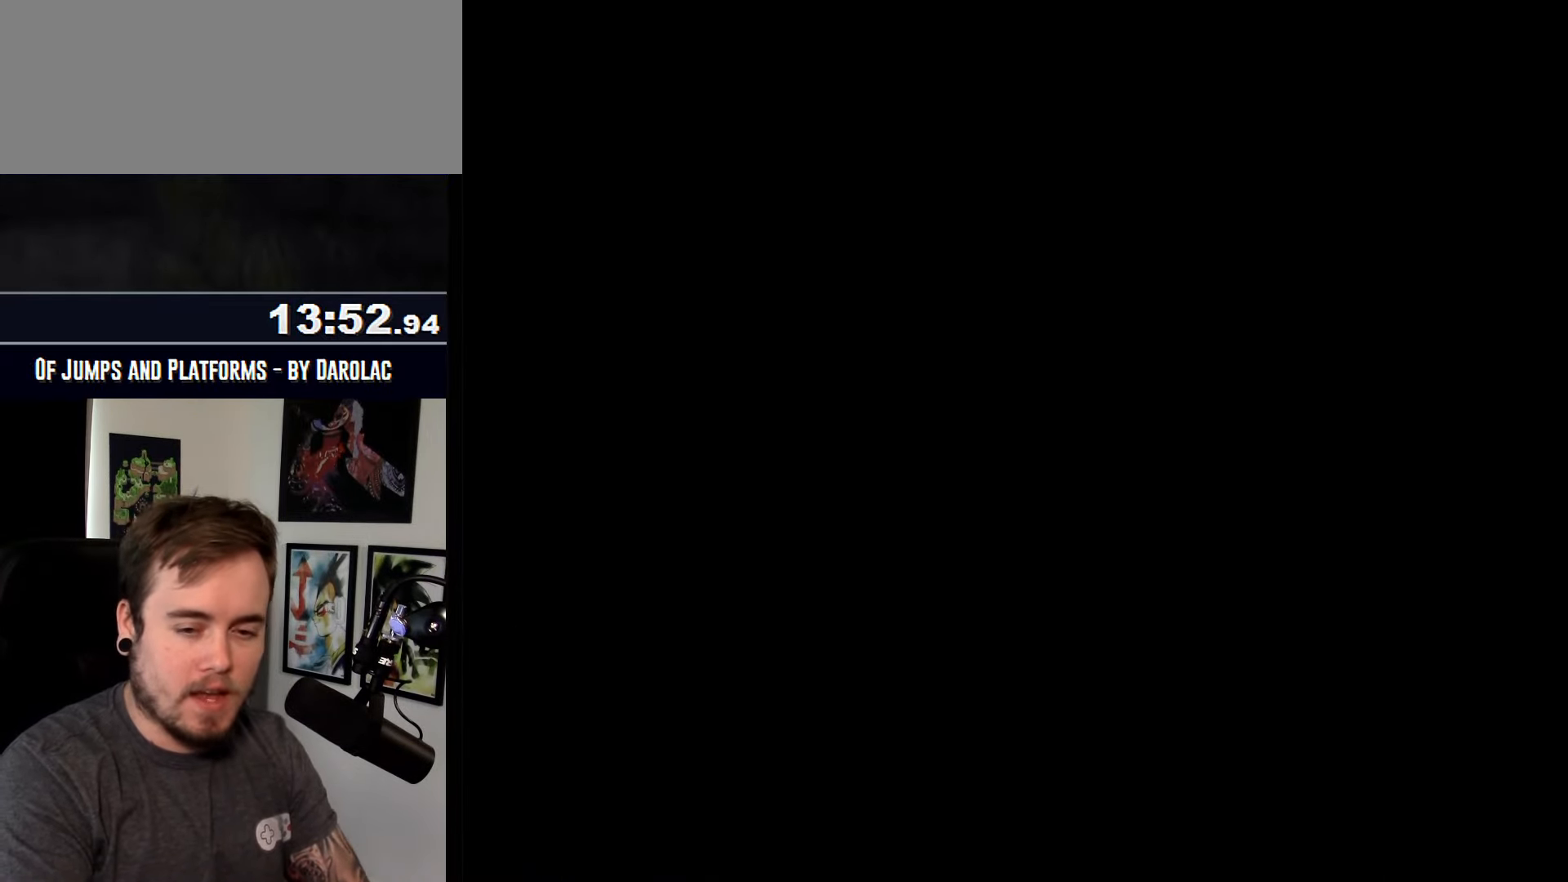
{"buttons": [], "events": []}
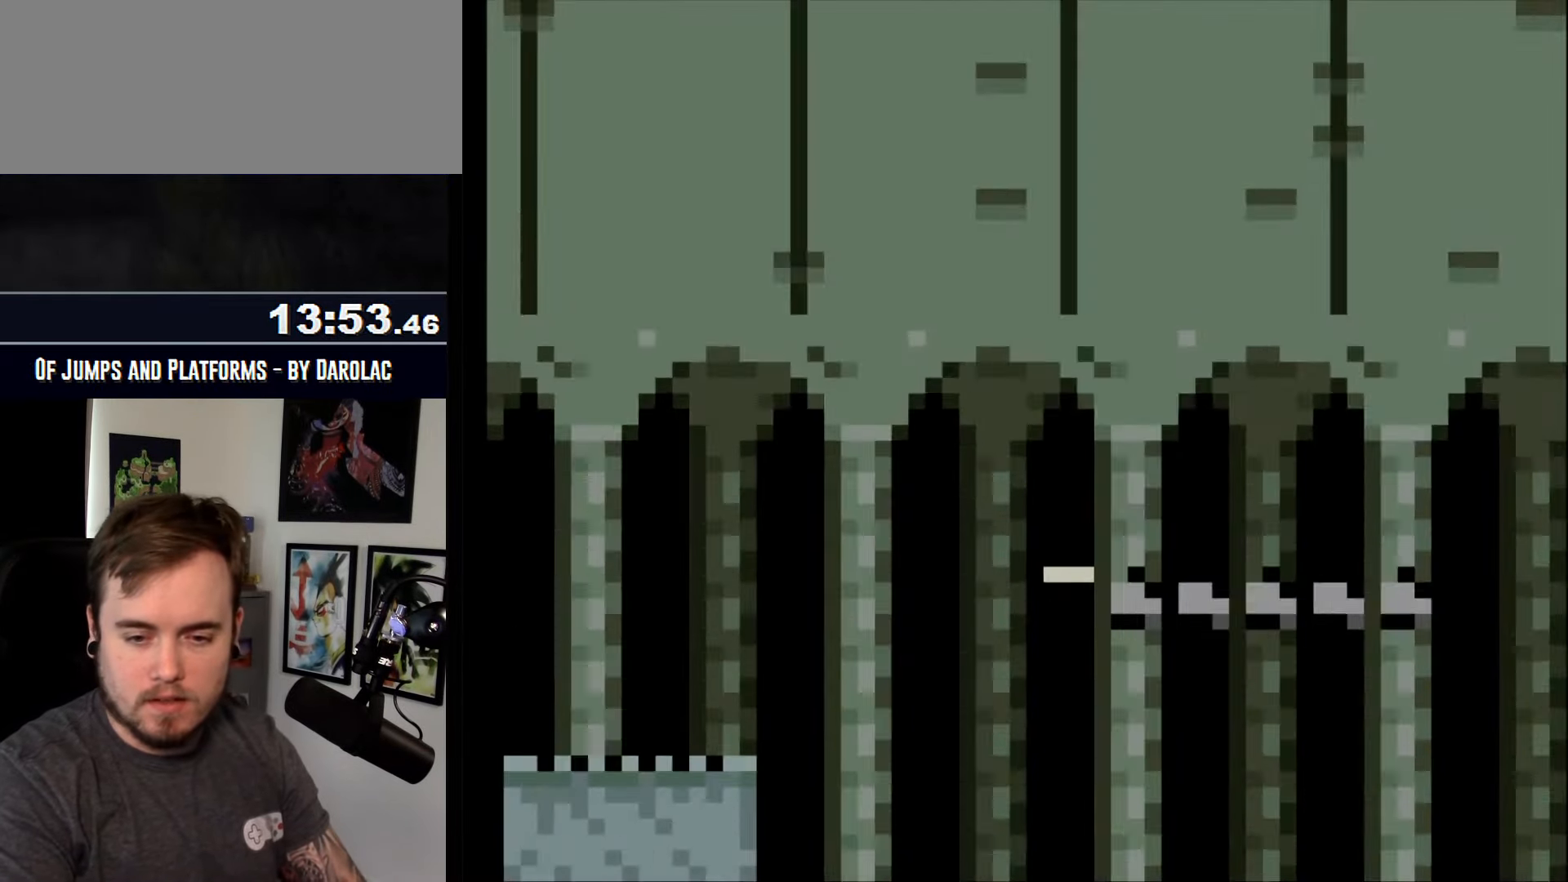
{"buttons": ["CROSS"], "events": [[233, "CROSS", "down"]]}
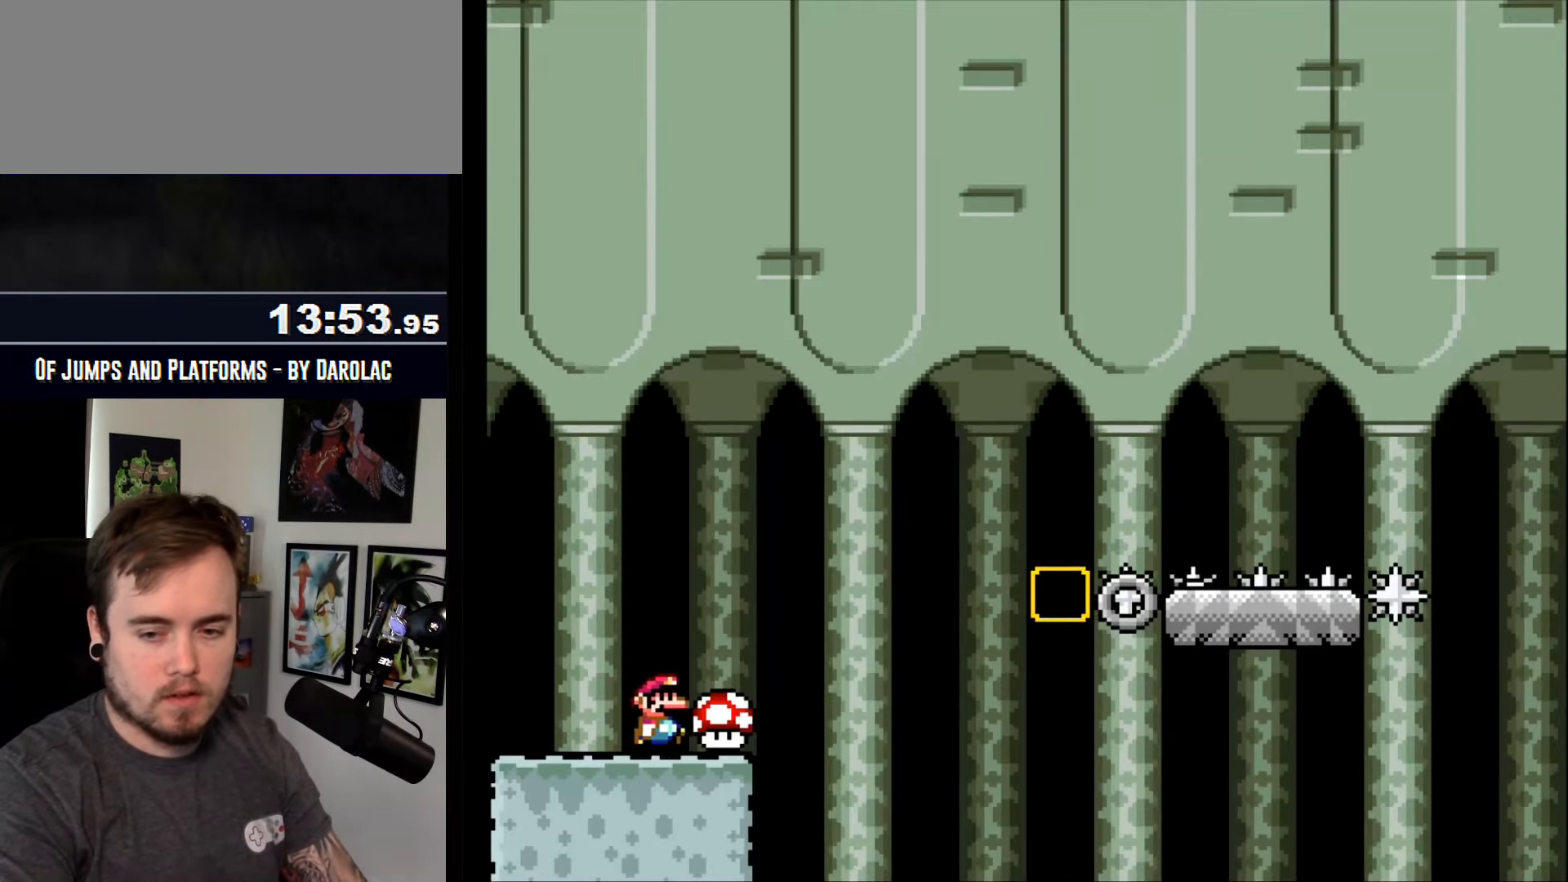
{"buttons": ["CROSS"], "events": [[267, "TRIANGLE", "down"], [333, "TRIANGLE", "up"]]}
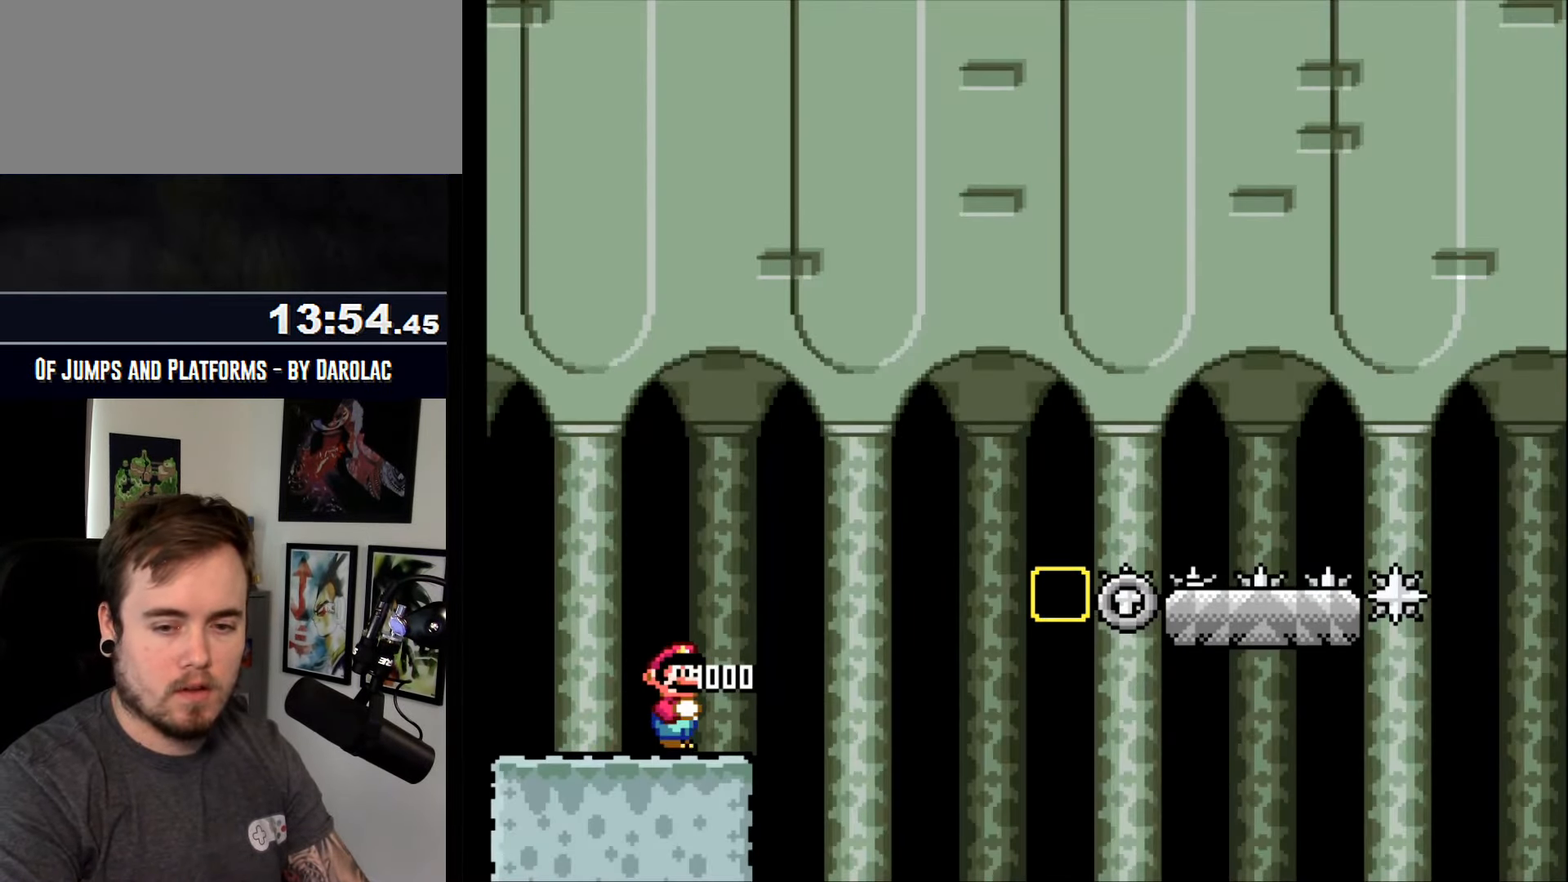
{"buttons": ["CROSS"], "events": []}
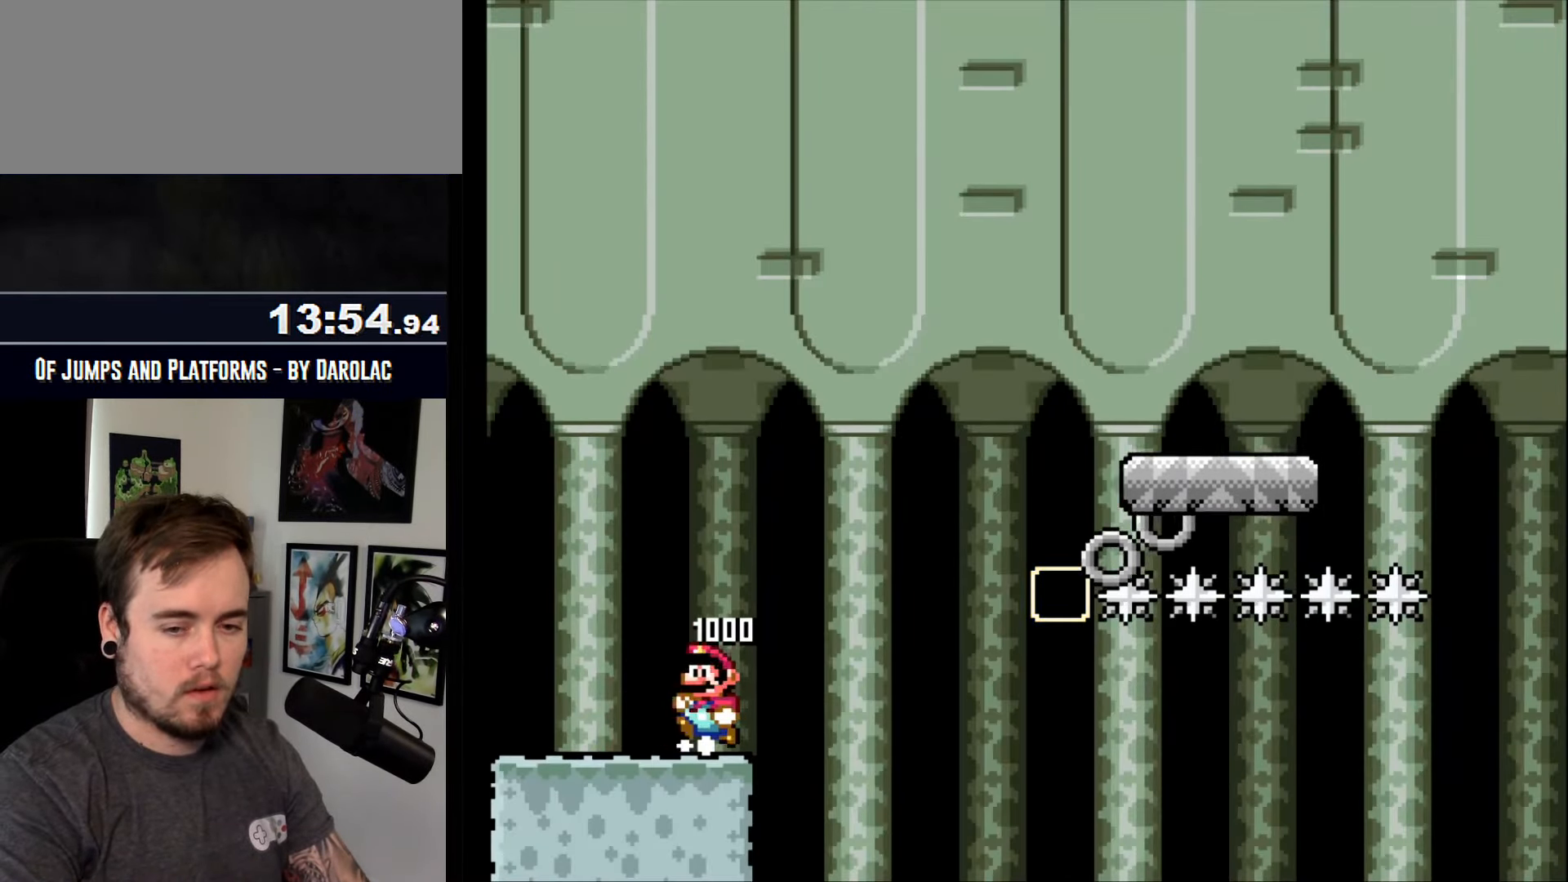
{"buttons": ["CROSS"], "events": []}
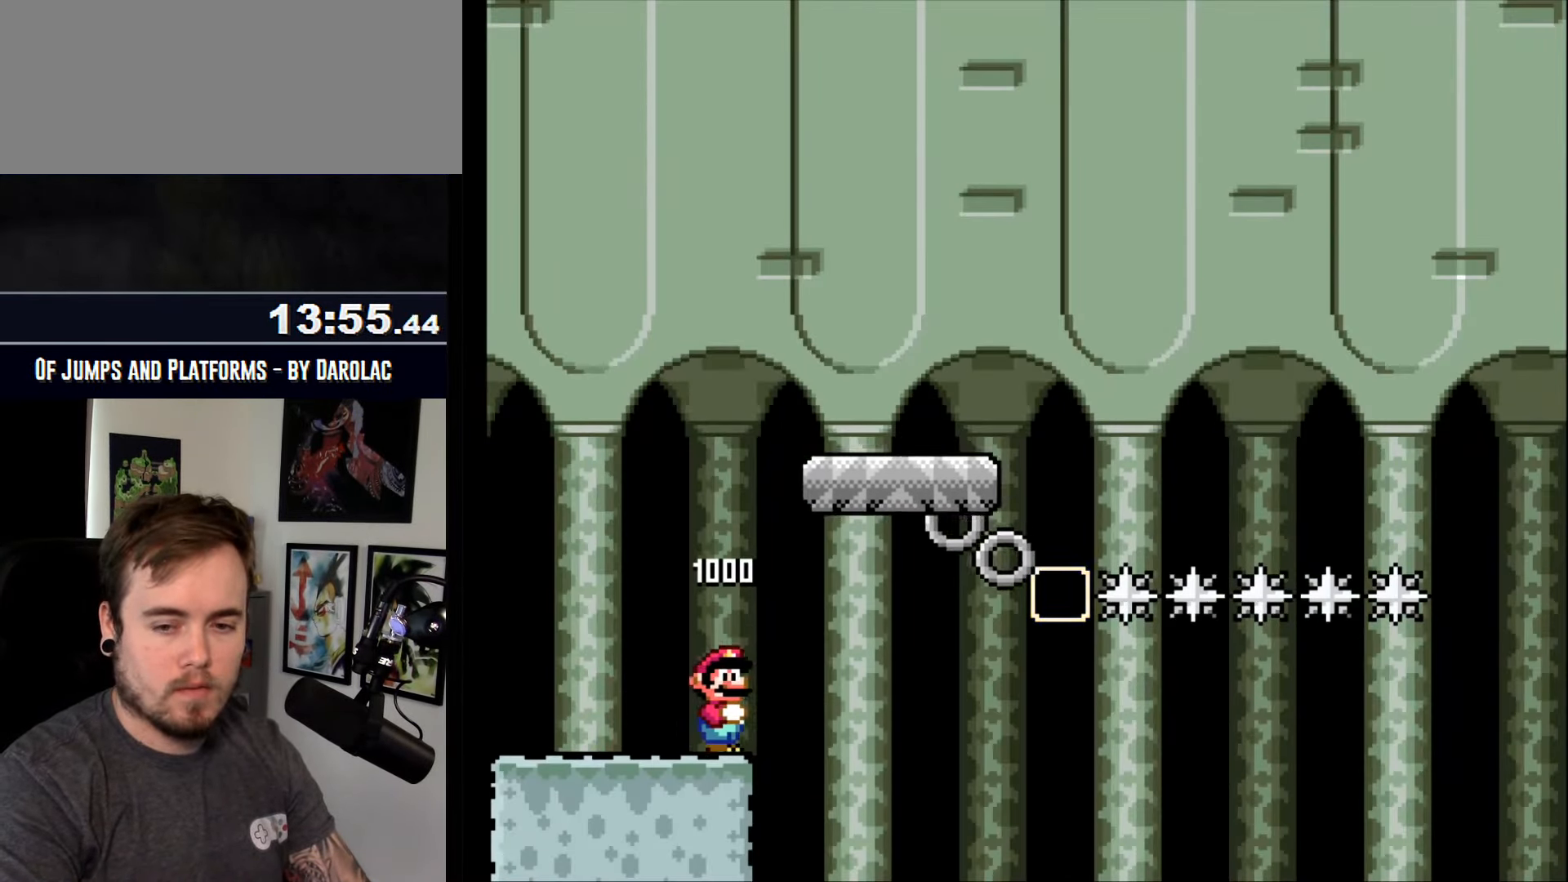
{"buttons": ["CROSS"], "events": [[150, "TRIANGLE", "down"], [267, "TRIANGLE", "up"]]}
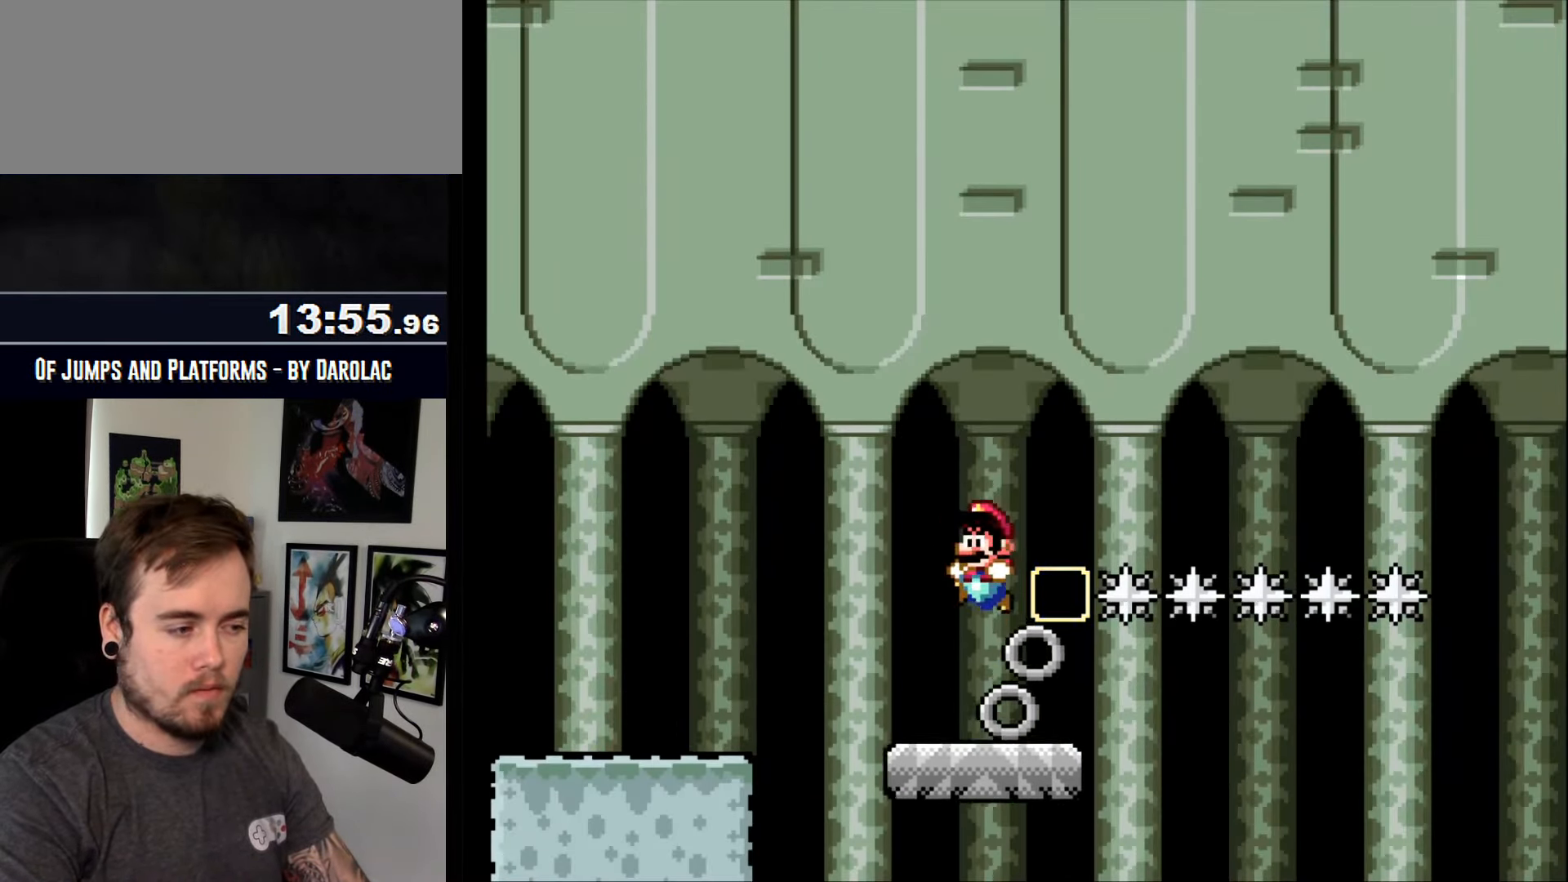
{"buttons": ["CROSS", "TRIANGLE"], "events": [[267, "TRIANGLE", "down"]]}
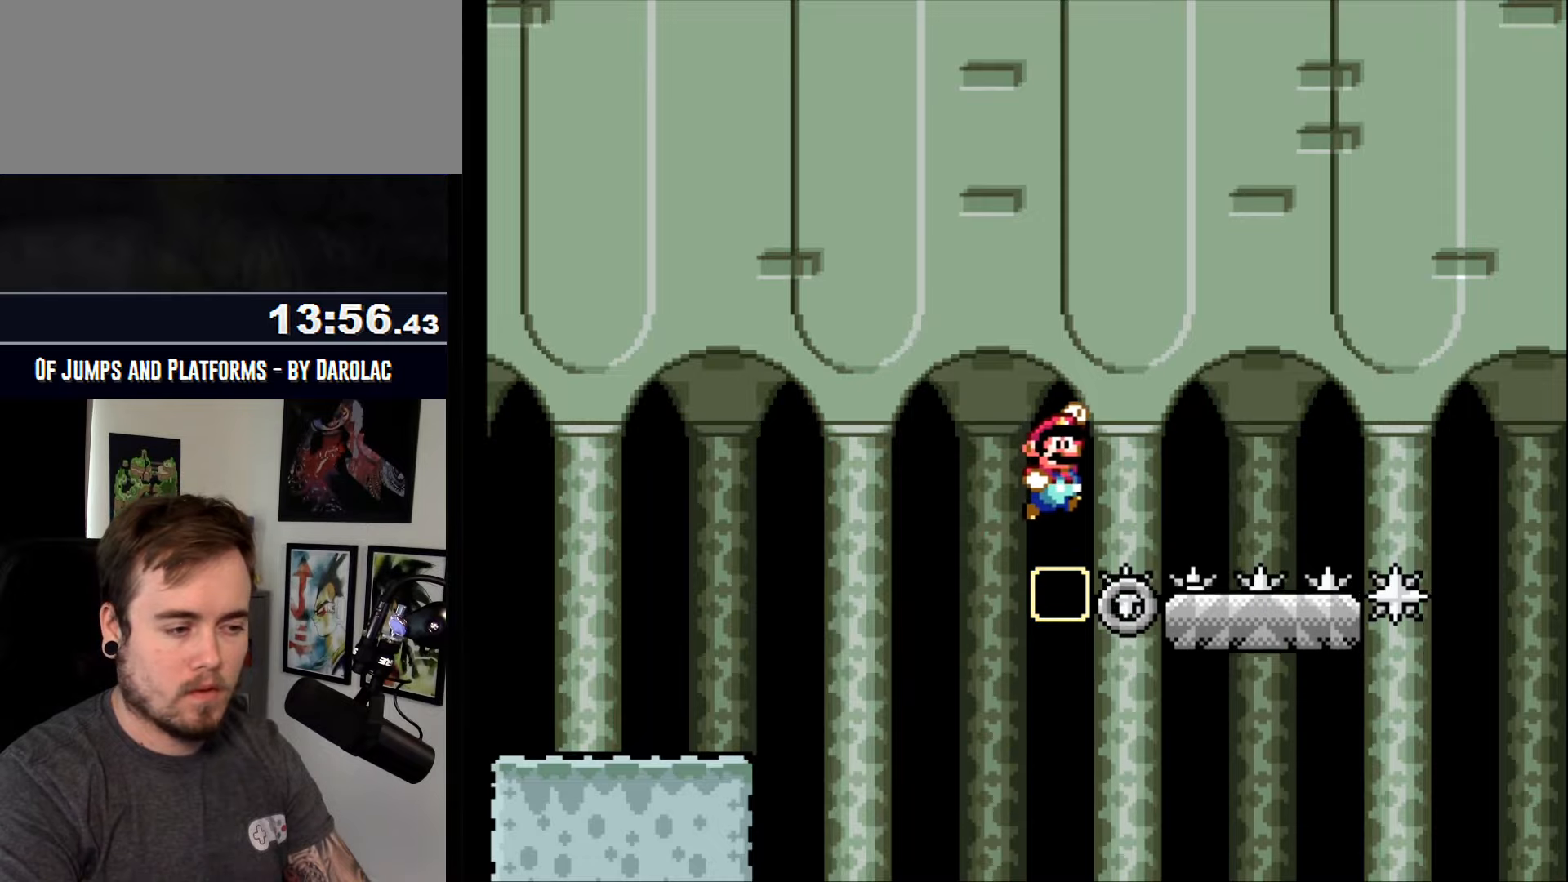
{"buttons": ["CROSS", "TRIANGLE"], "events": [[417, "TRIANGLE", "up"], [434, "TRIANGLE", "down"]]}
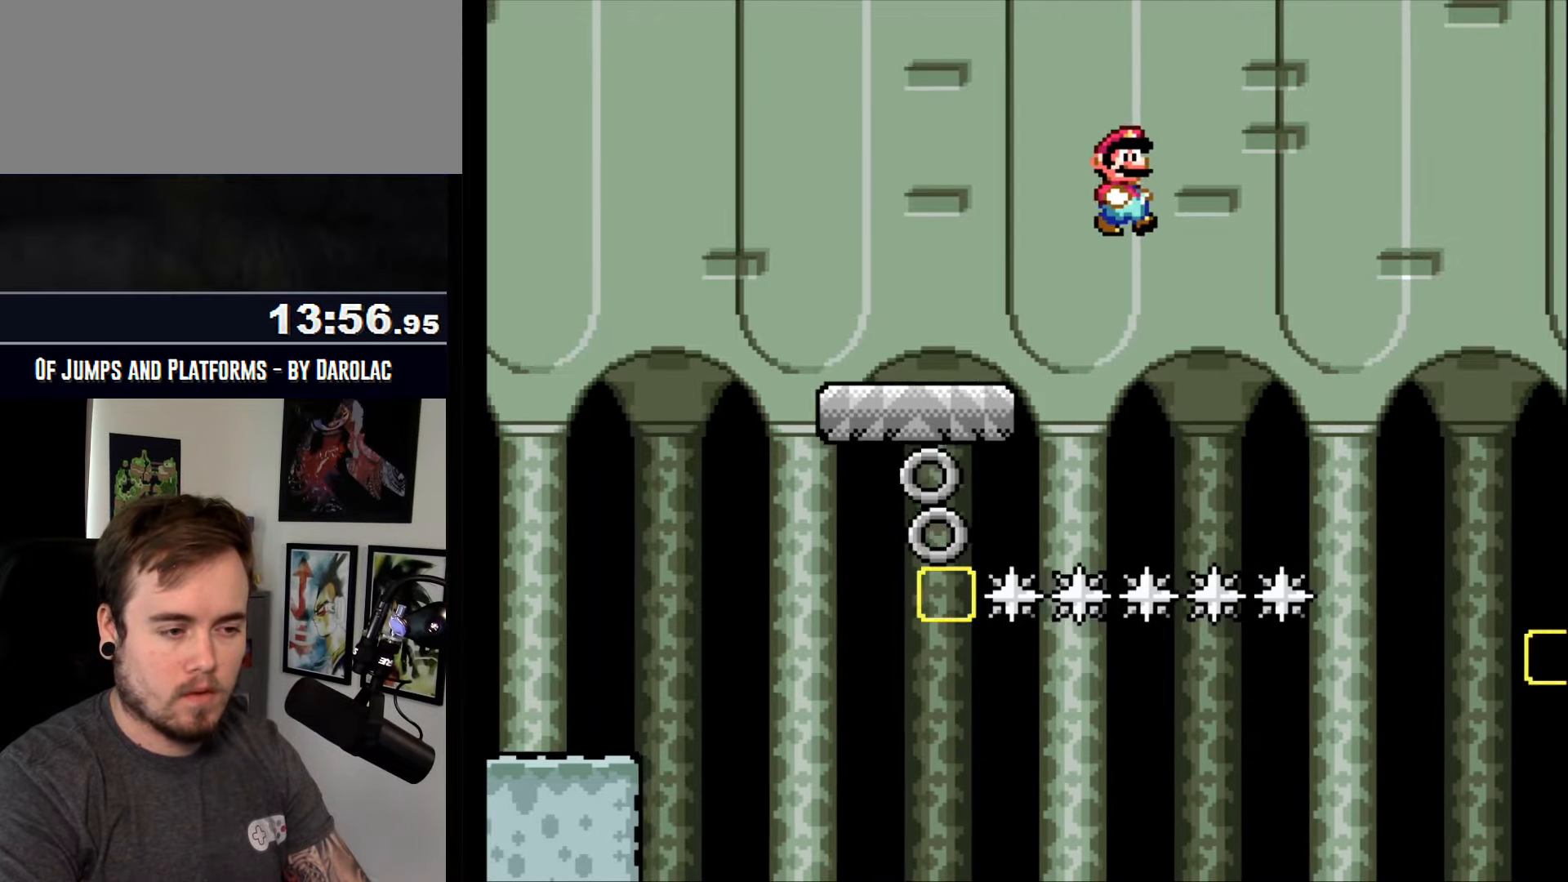
{"buttons": ["CROSS", "TRIANGLE"], "events": [[284, "TRIANGLE", "up"], [334, "TRIANGLE", "down"]]}
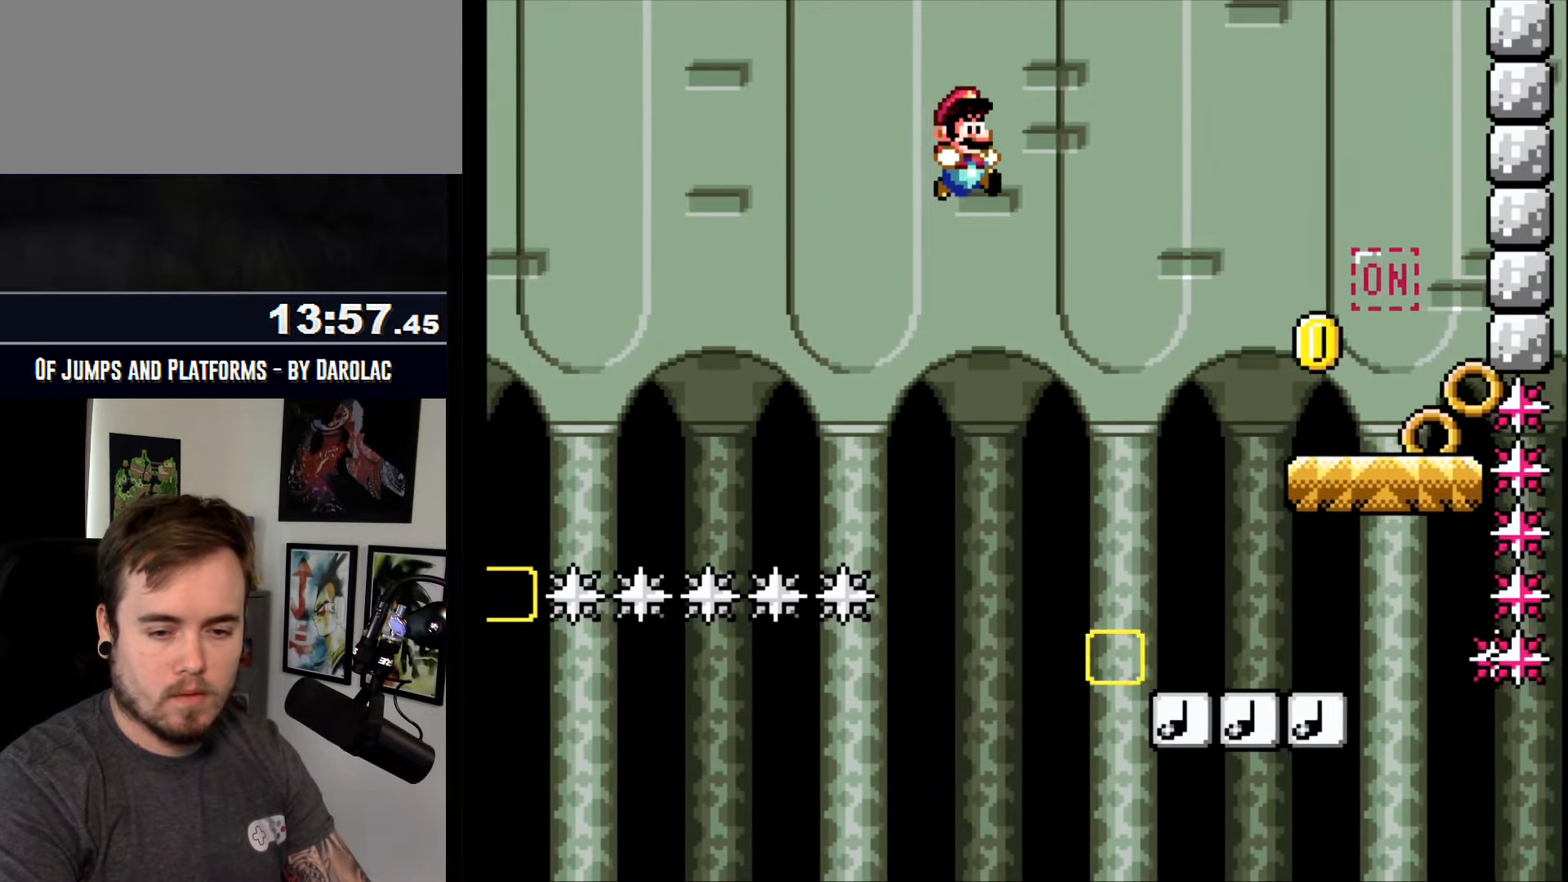
{"buttons": ["CROSS"], "events": [[284, "TRIANGLE", "up"]]}
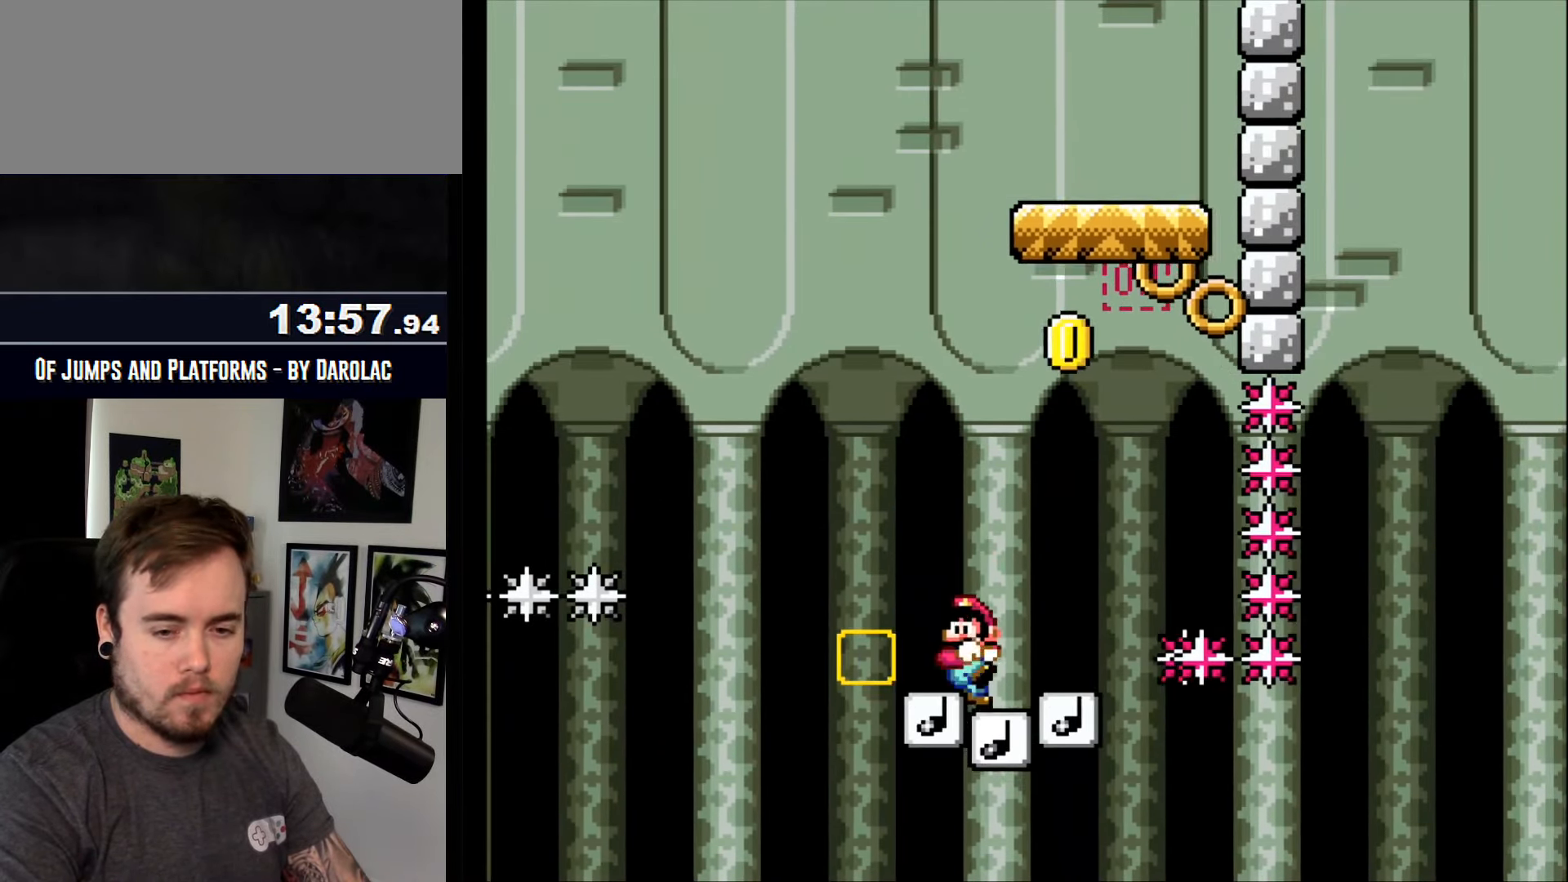
{"buttons": ["CROSS"], "events": []}
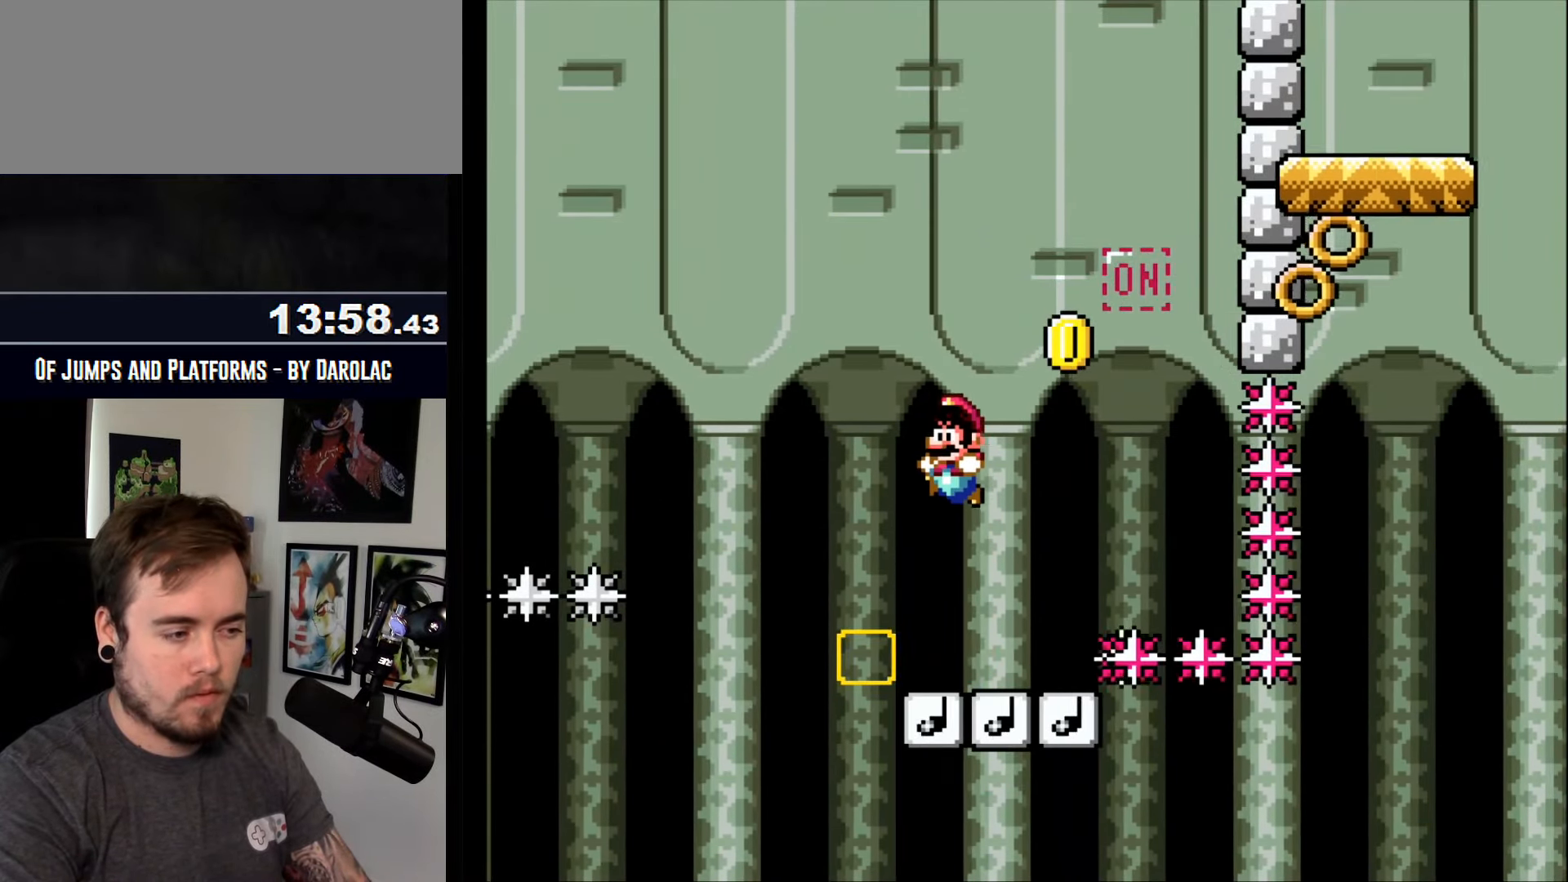
{"buttons": ["CROSS", "TRIANGLE"], "events": [[284, "TRIANGLE", "down"]]}